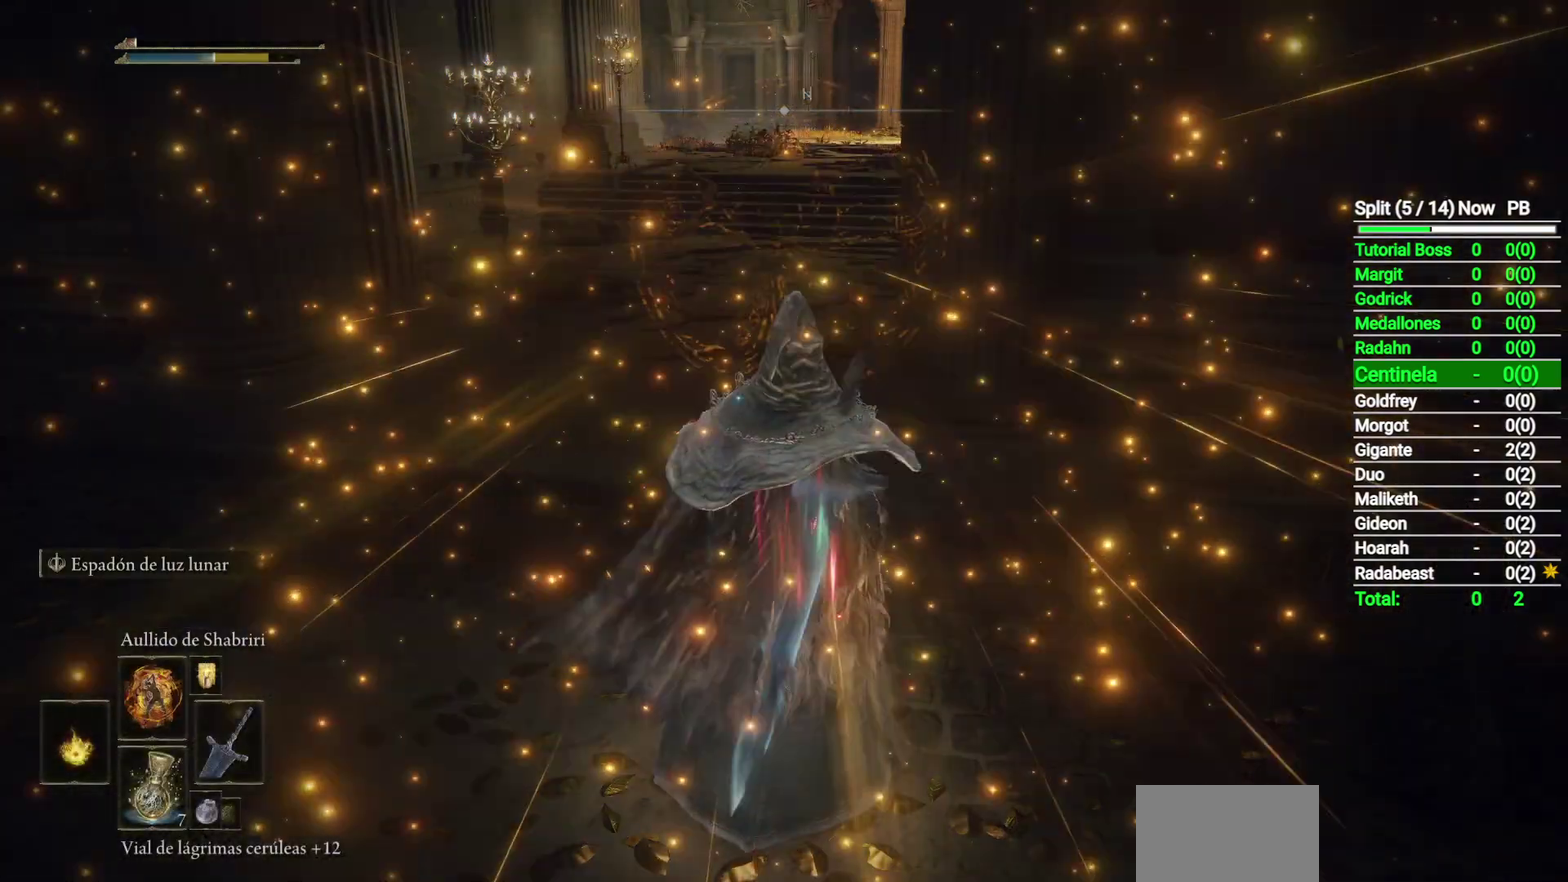
Gameplay with a controller (Xbox layout); each line is a JSON object with the inputs held at the frame after it. "events" lists button and stick changes between this image and that frame as [ms after this image, input, new state], when the widget could be followed in between. Not read: R3 right_stick.
{"buttons": [], "left_stick": "center", "events": [[300, "L1", "up"]]}
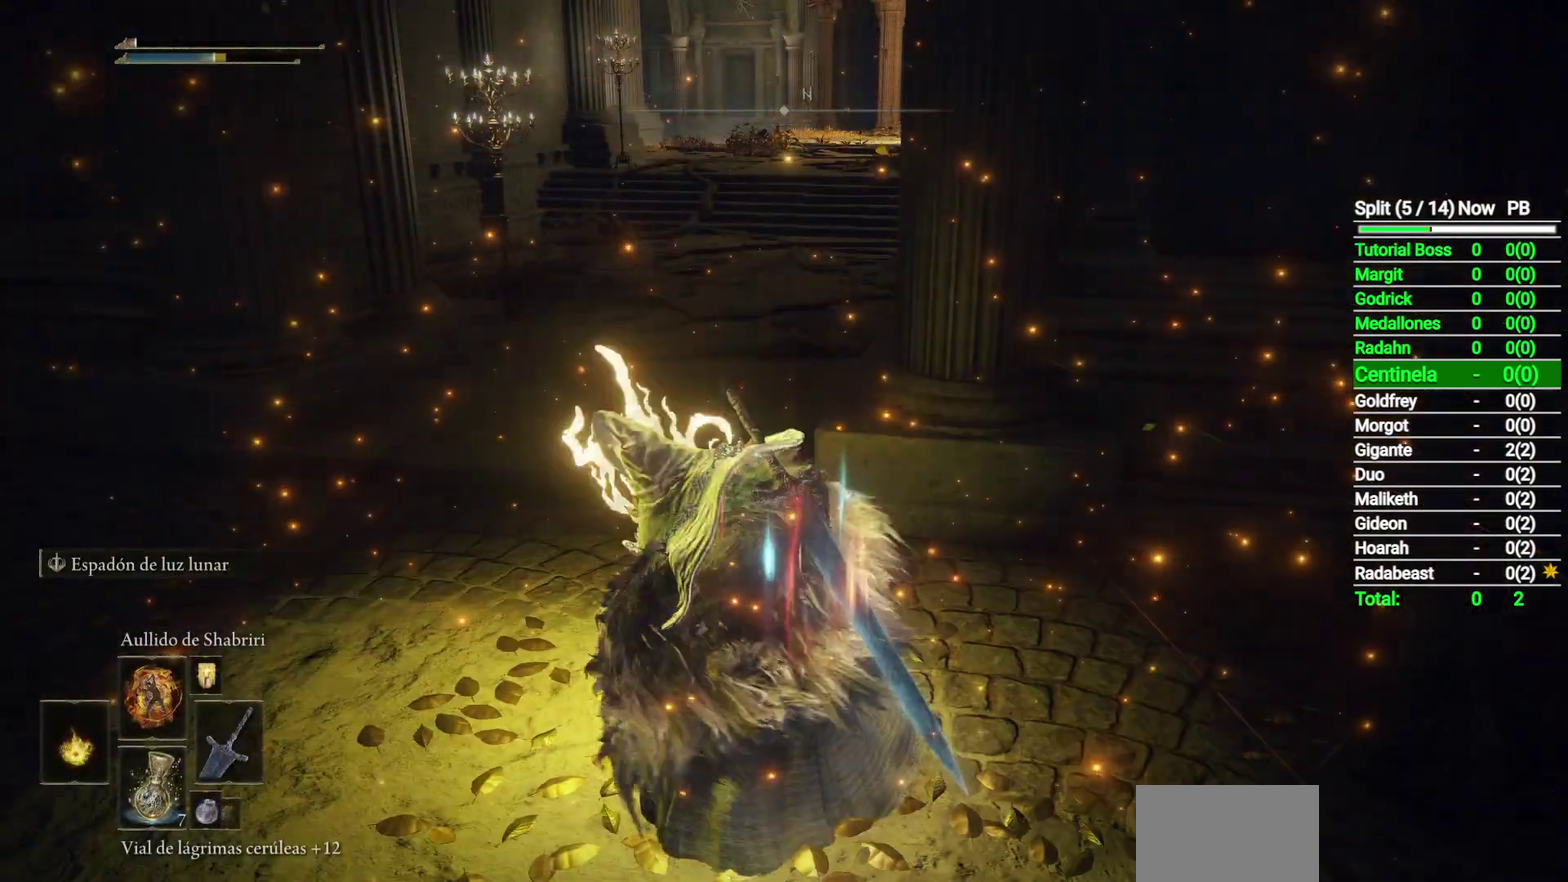
{"buttons": [], "left_stick": "center", "events": []}
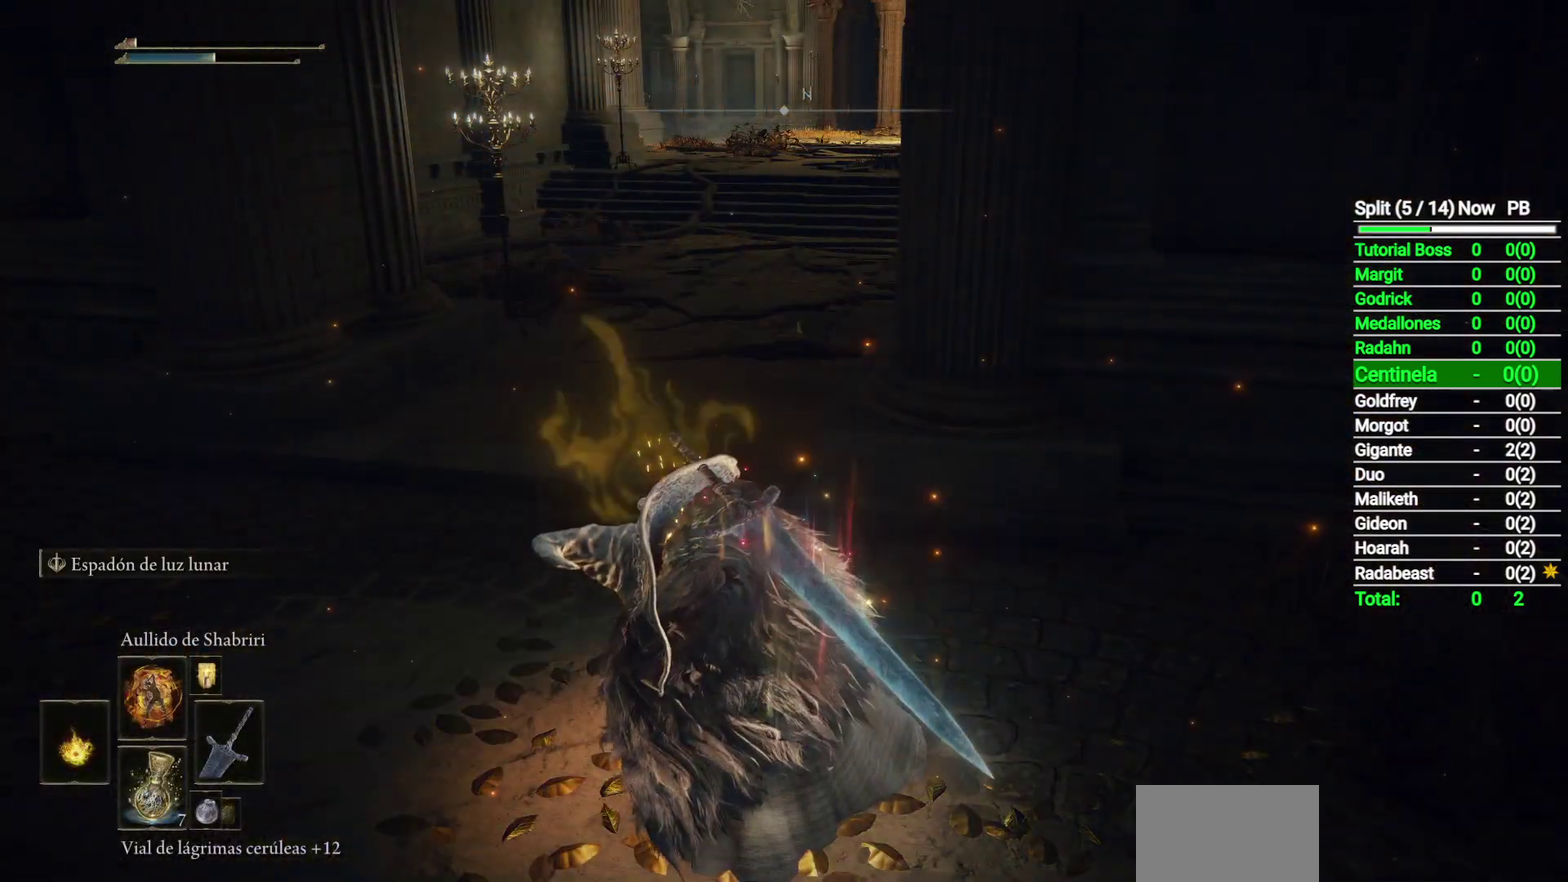
{"buttons": [], "left_stick": "center", "events": [[267, "Y", "down"], [350, "Y", "up"]]}
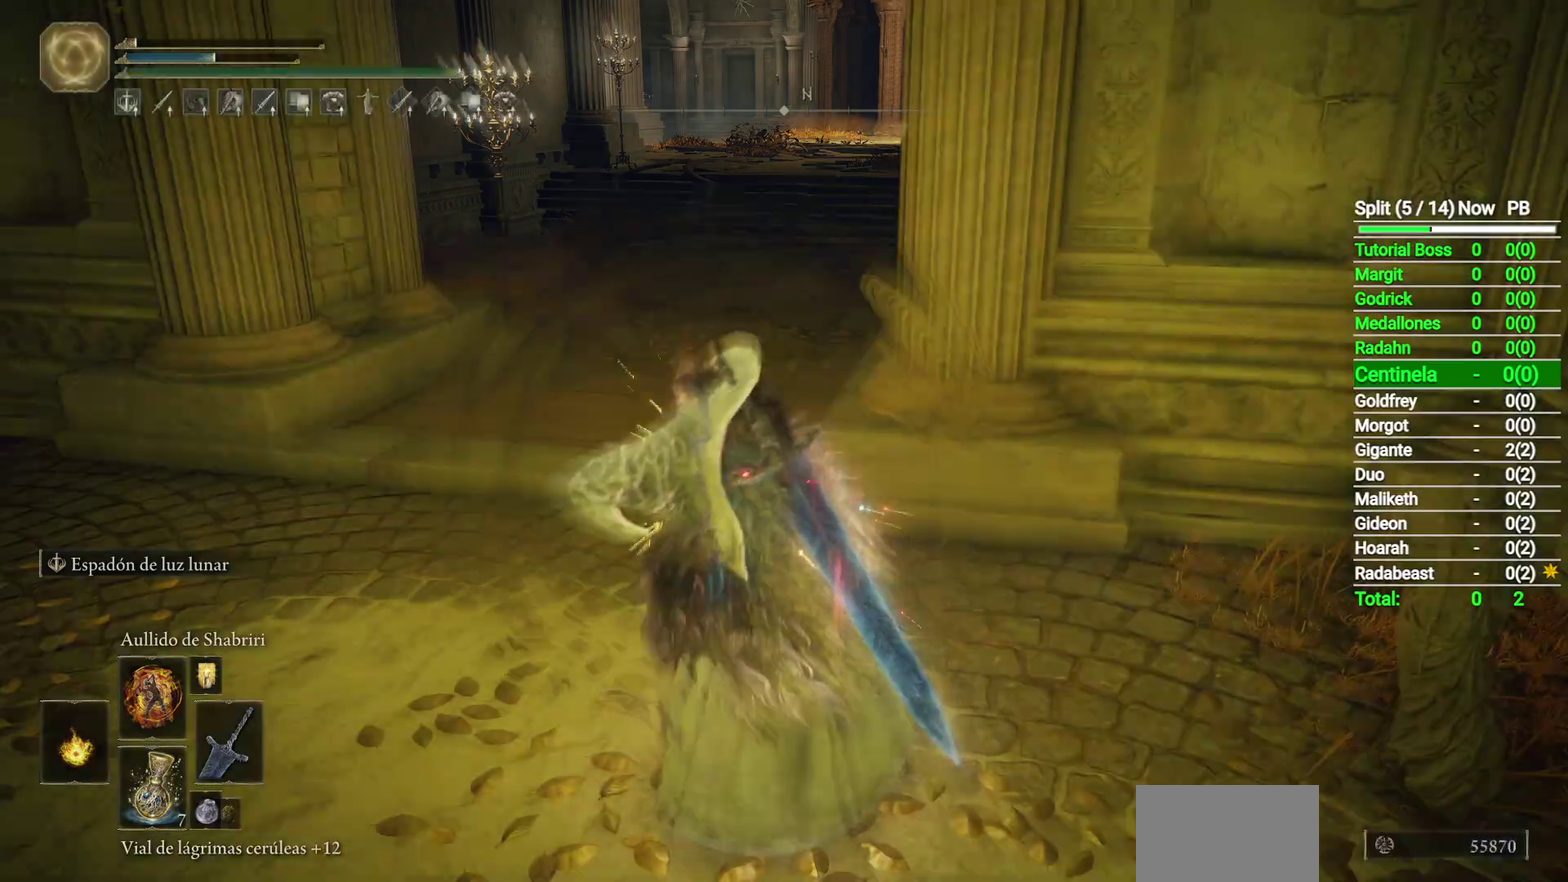
{"buttons": [], "left_stick": "center", "events": []}
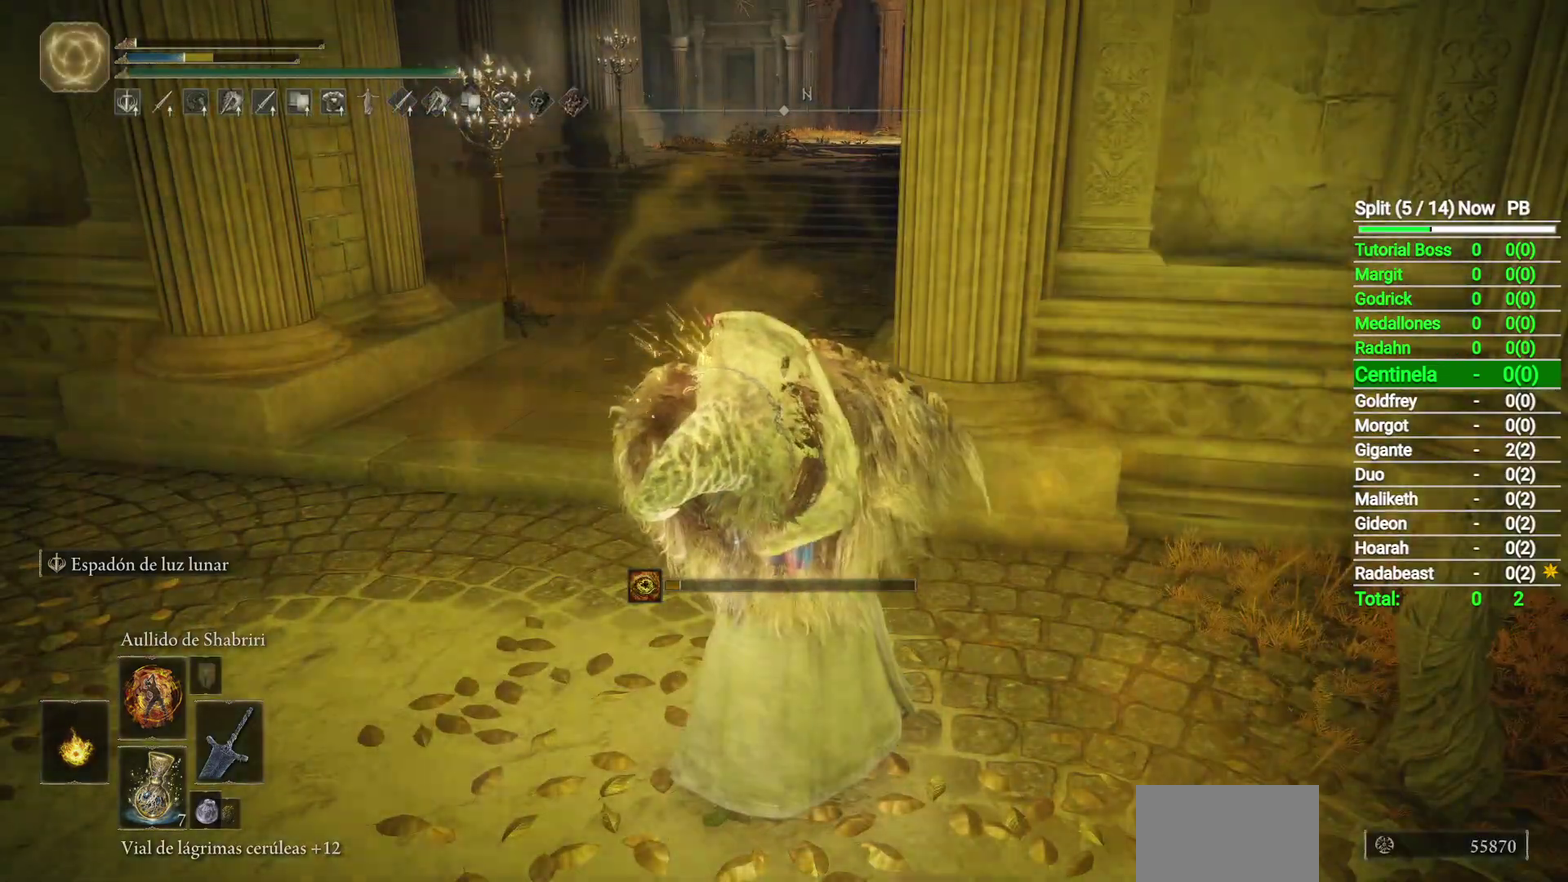
{"buttons": [], "left_stick": "center", "events": []}
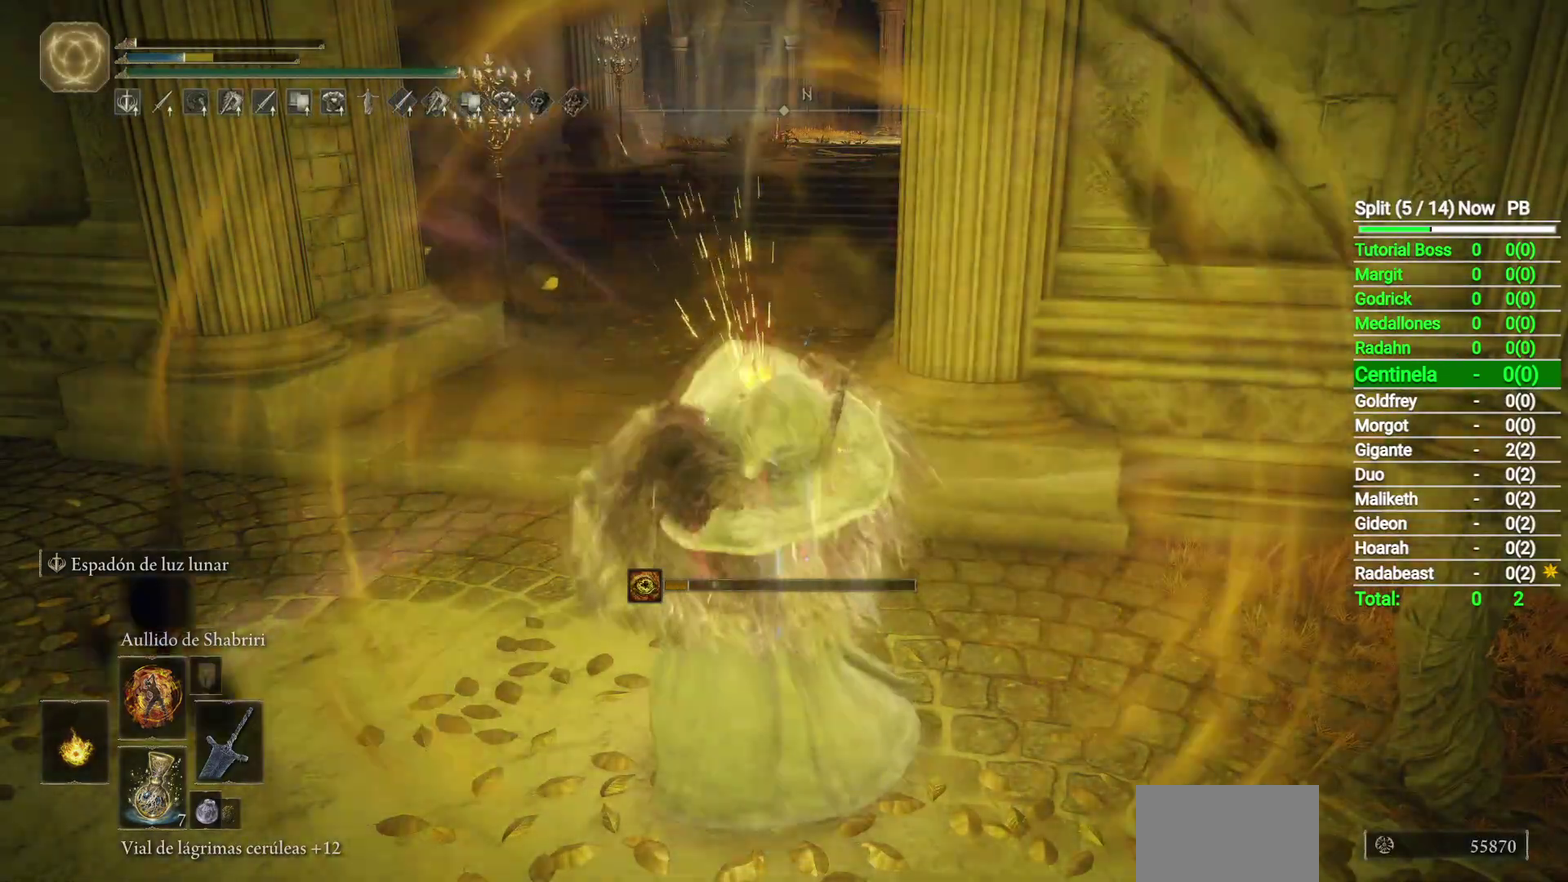
{"buttons": [], "left_stick": "center", "events": [[317, "DPAD_UP", "down"], [433, "DPAD_UP", "up"]]}
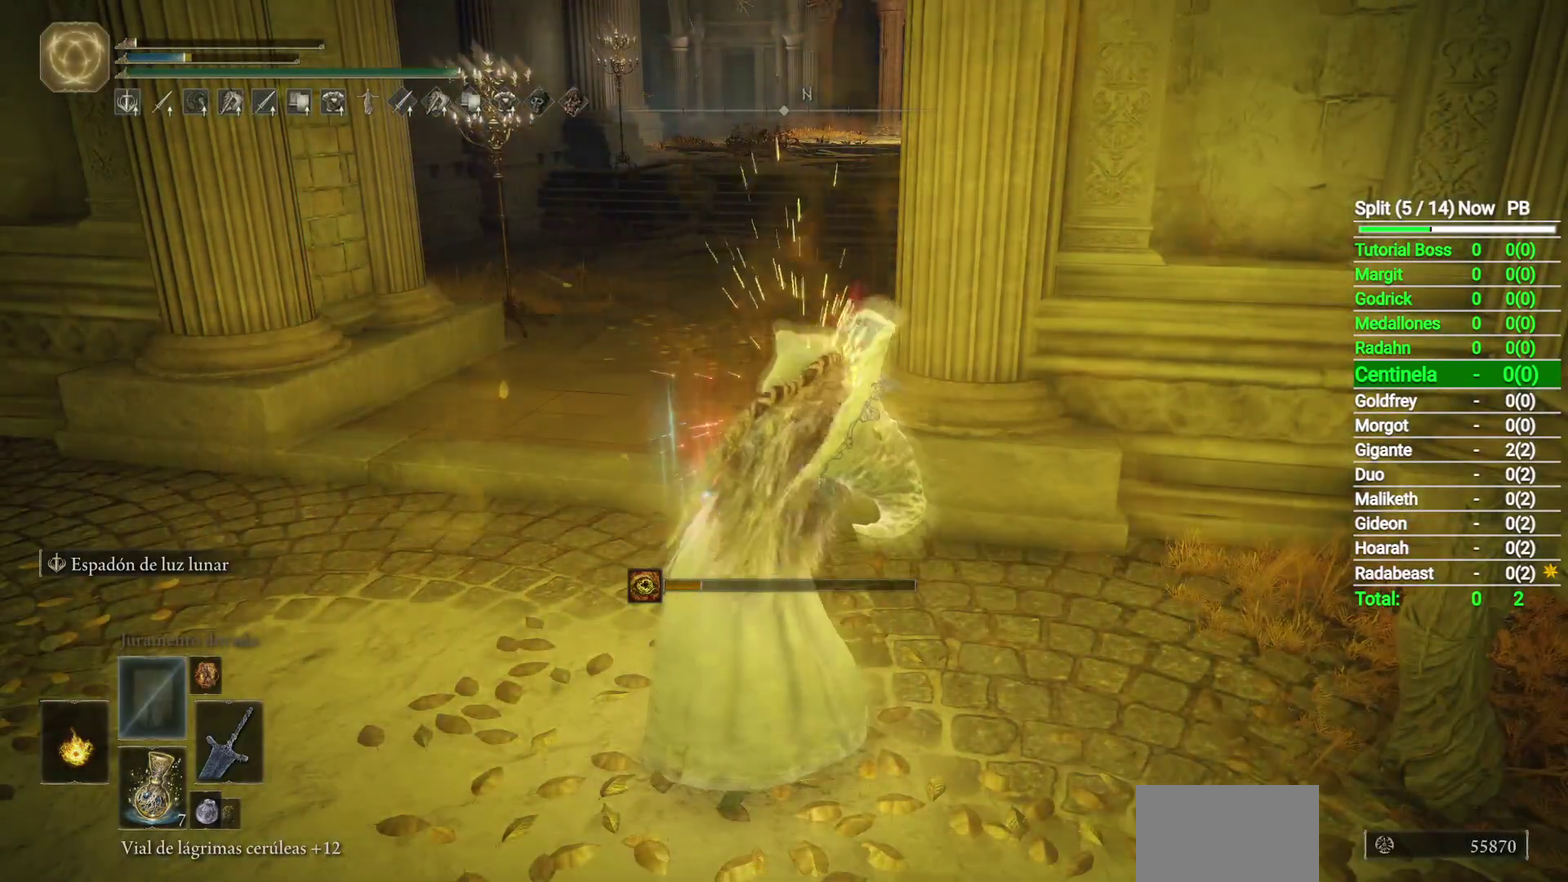
{"buttons": [], "left_stick": "center", "events": []}
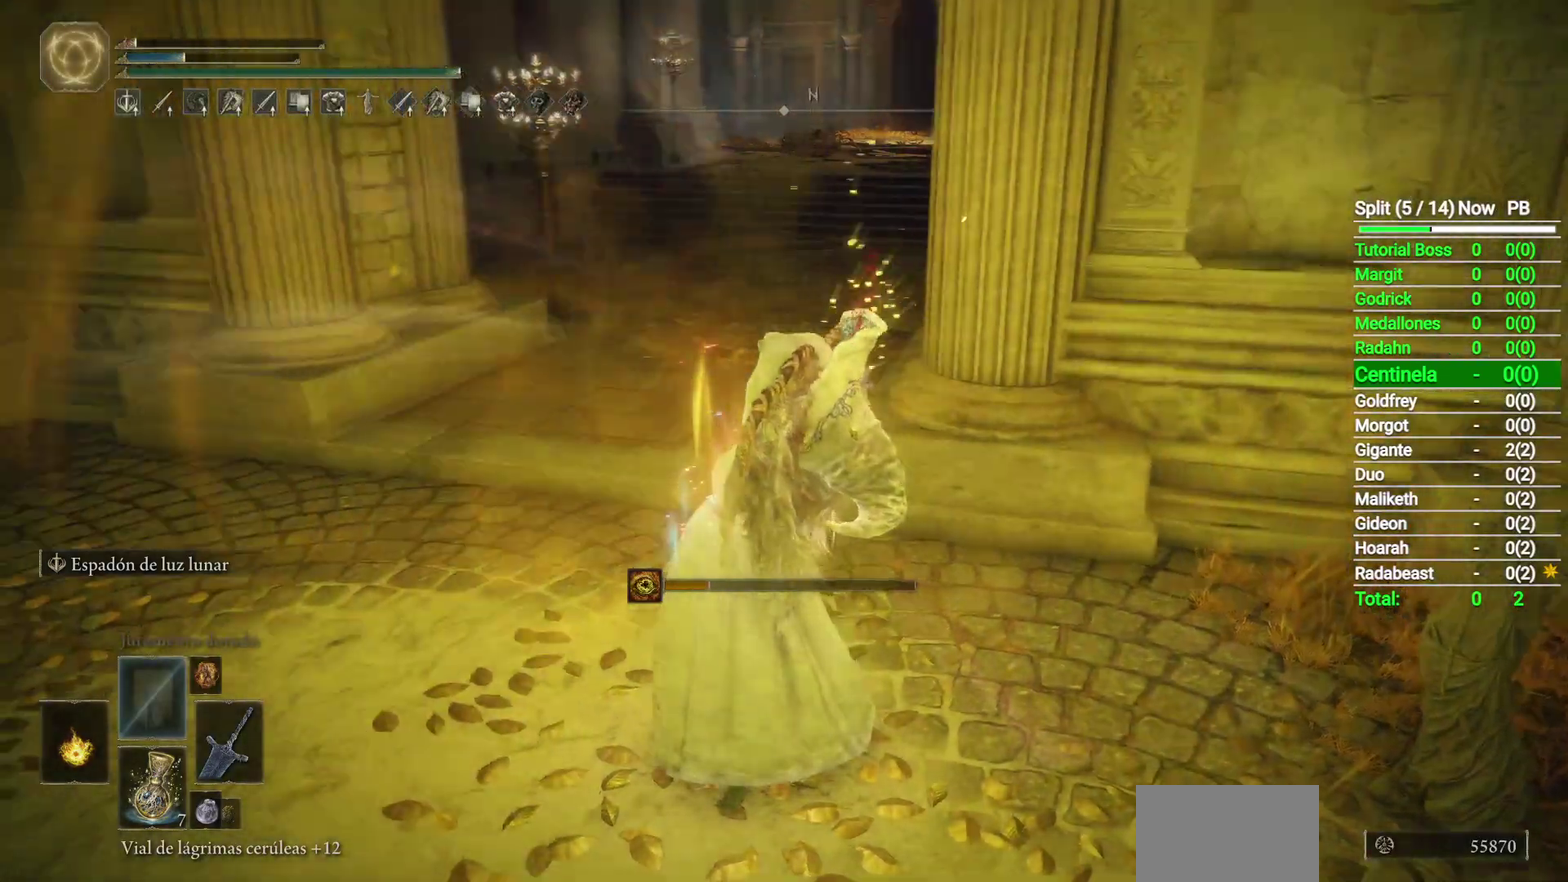
{"buttons": [], "left_stick": "center", "events": []}
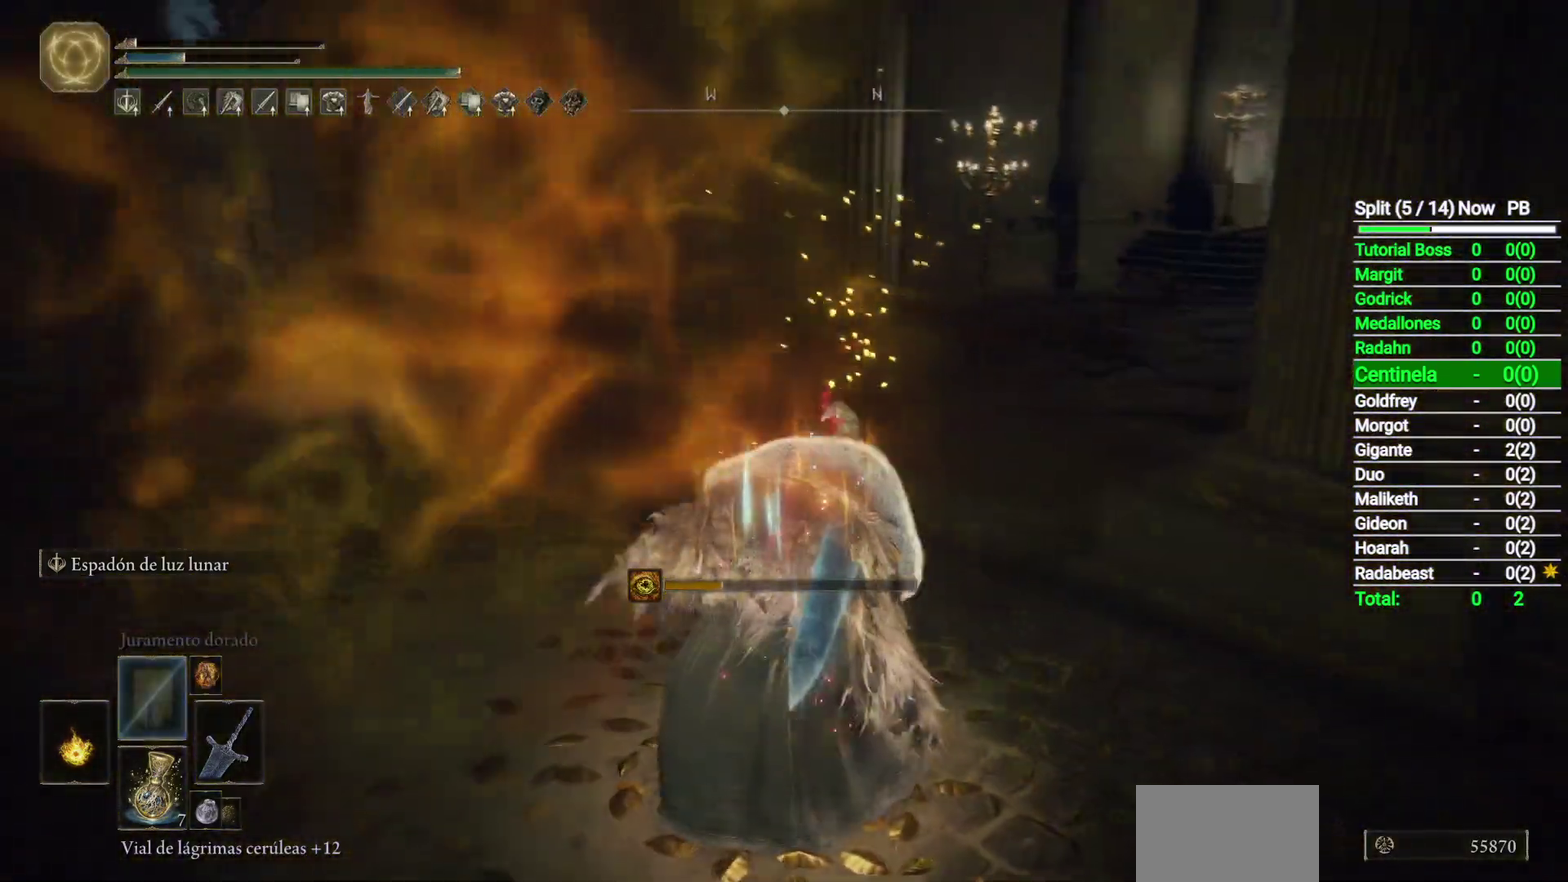
{"buttons": [], "left_stick": "center", "events": []}
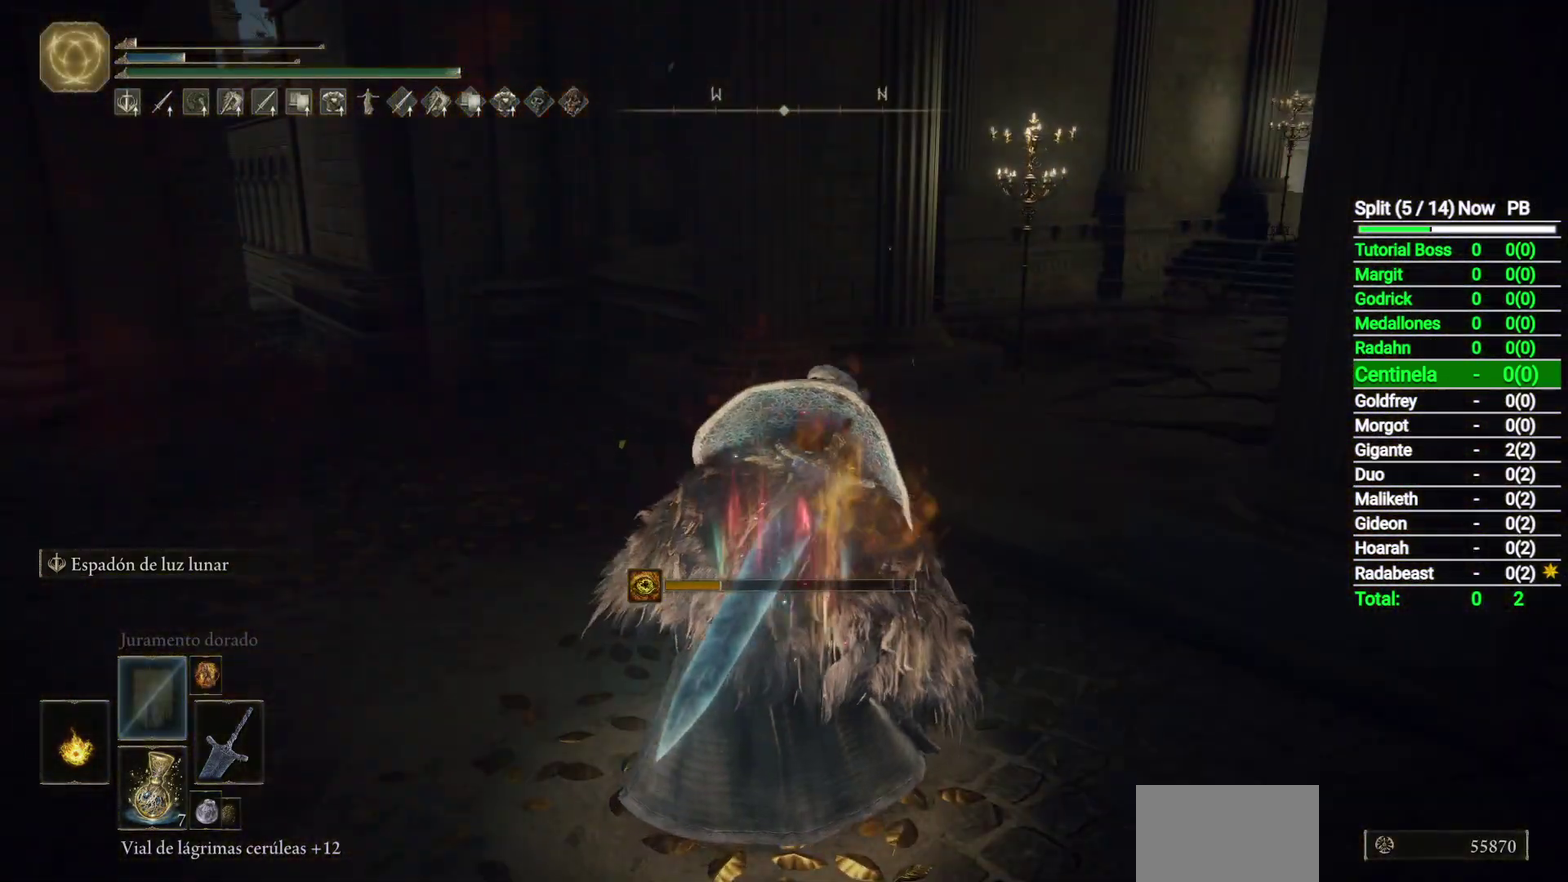
{"buttons": ["L2"], "left_stick": "center", "events": [[67, "L2", "down"]]}
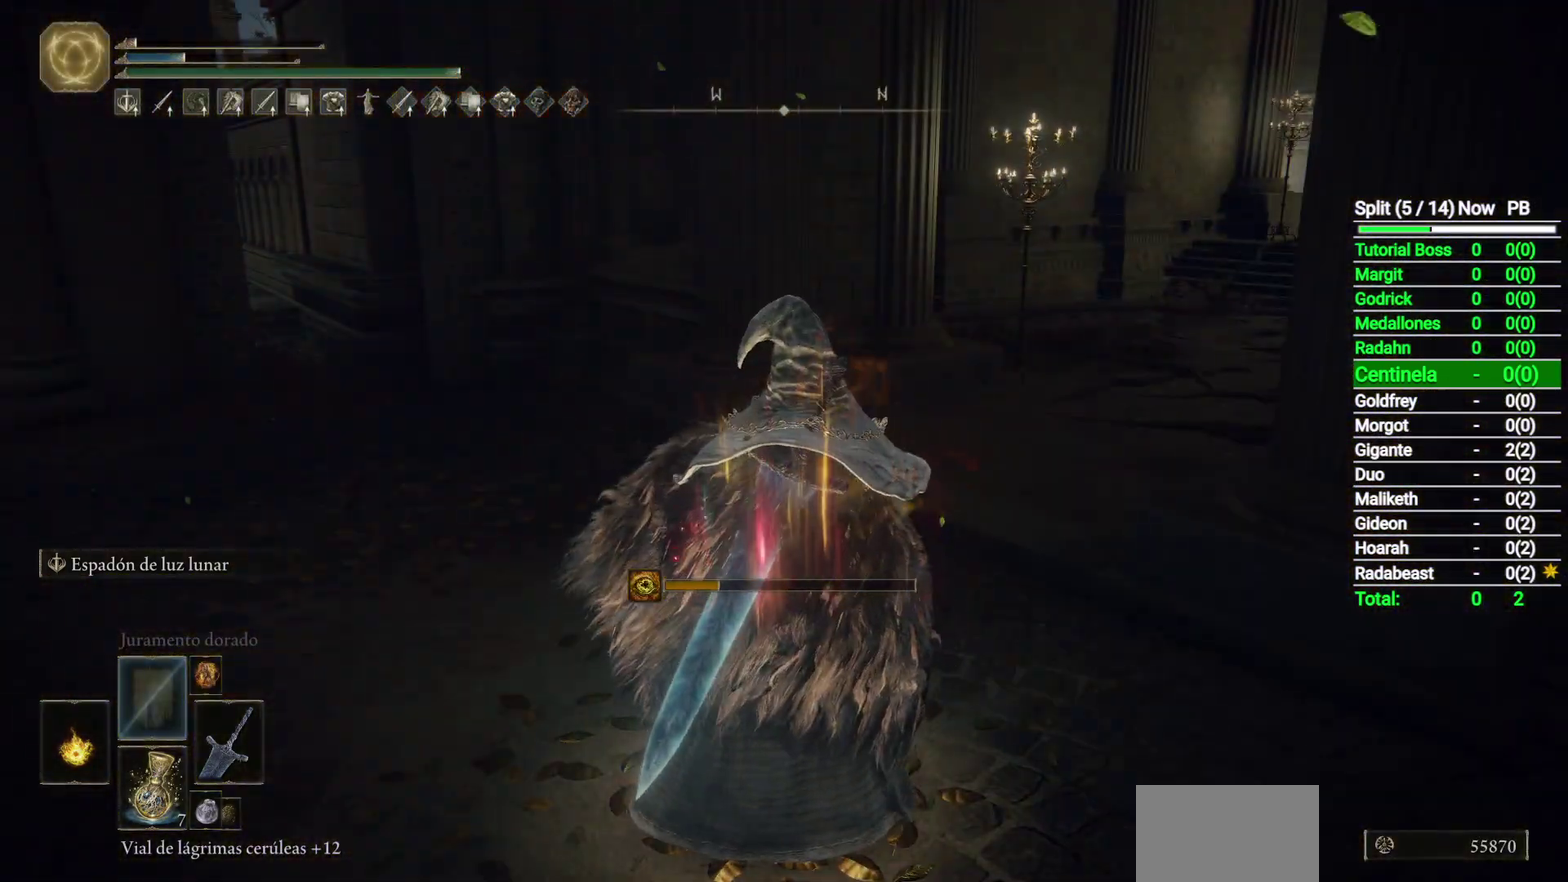
{"buttons": [], "left_stick": "center", "events": [[33, "L2", "up"]]}
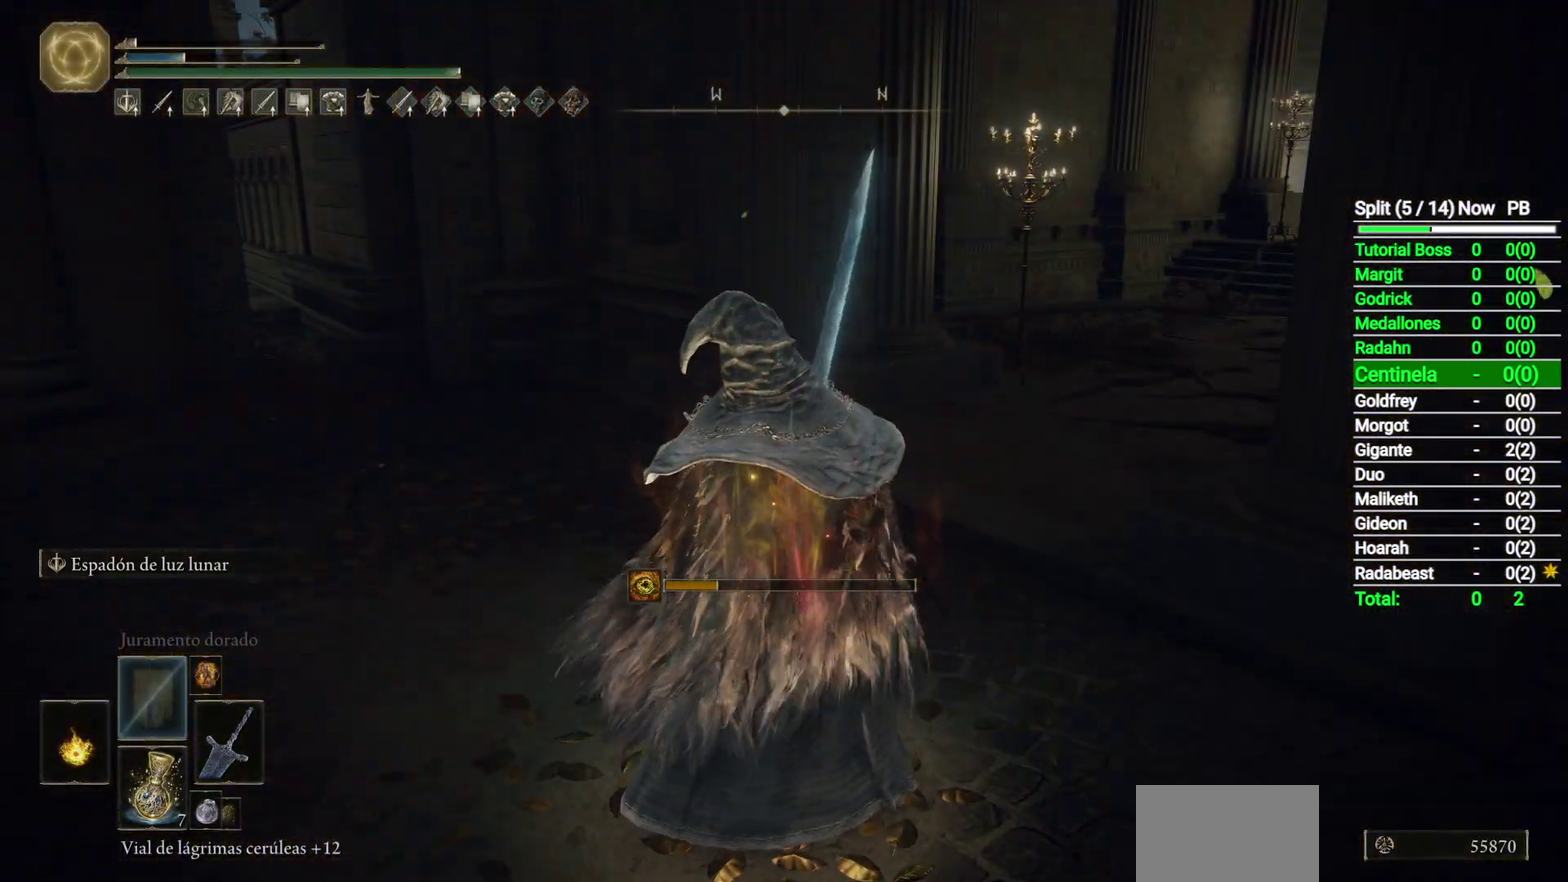
{"buttons": [], "left_stick": "center", "events": [[83, "L2", "down"], [150, "L2", "up"]]}
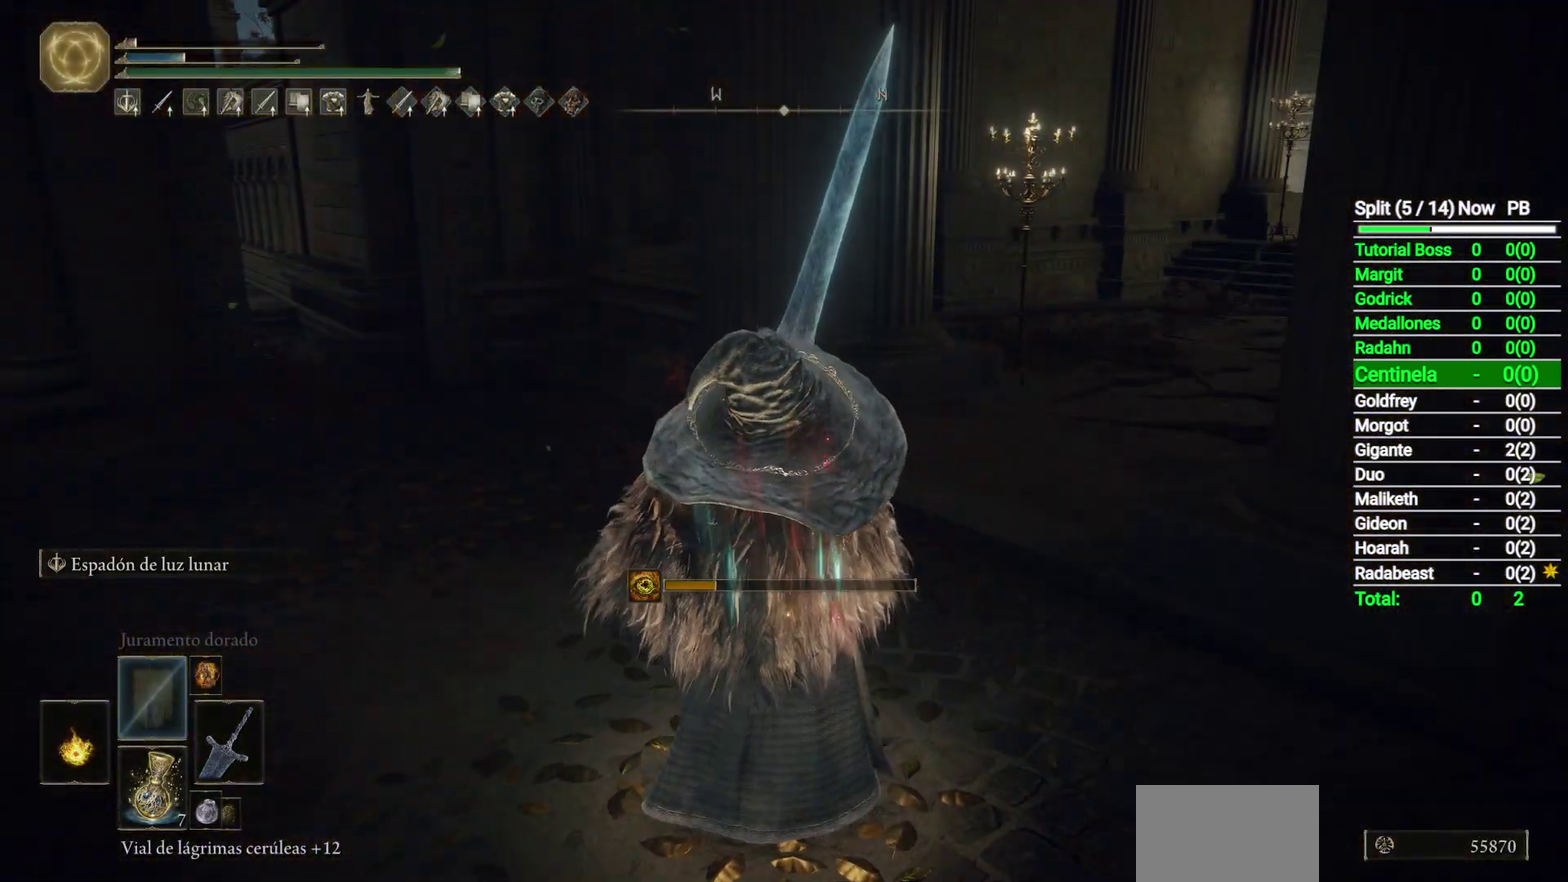
{"buttons": [], "left_stick": "center", "events": []}
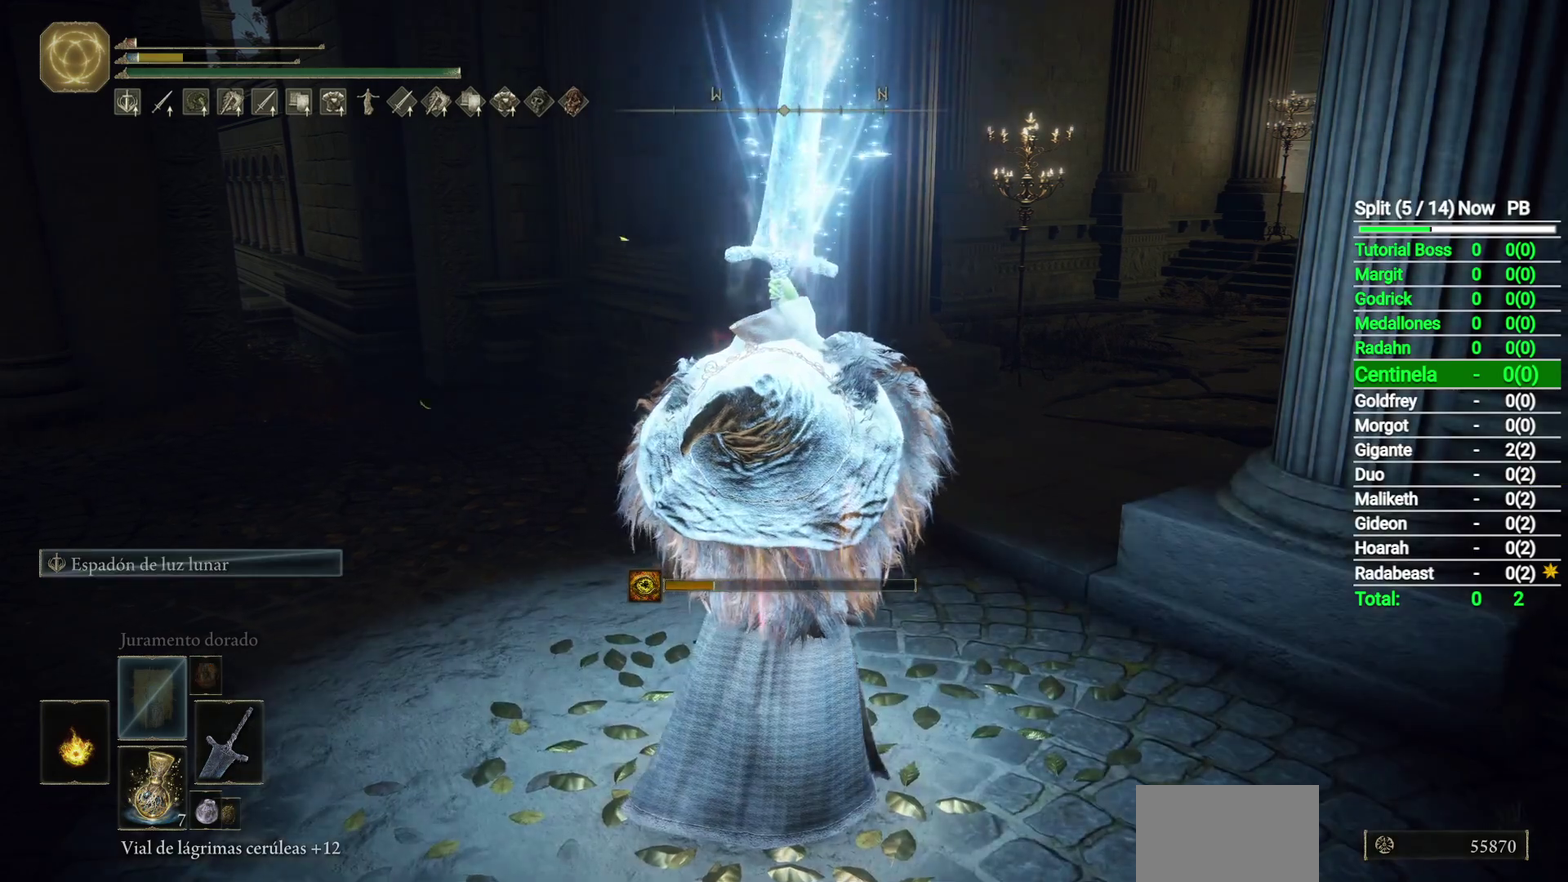
{"buttons": [], "left_stick": "center", "events": []}
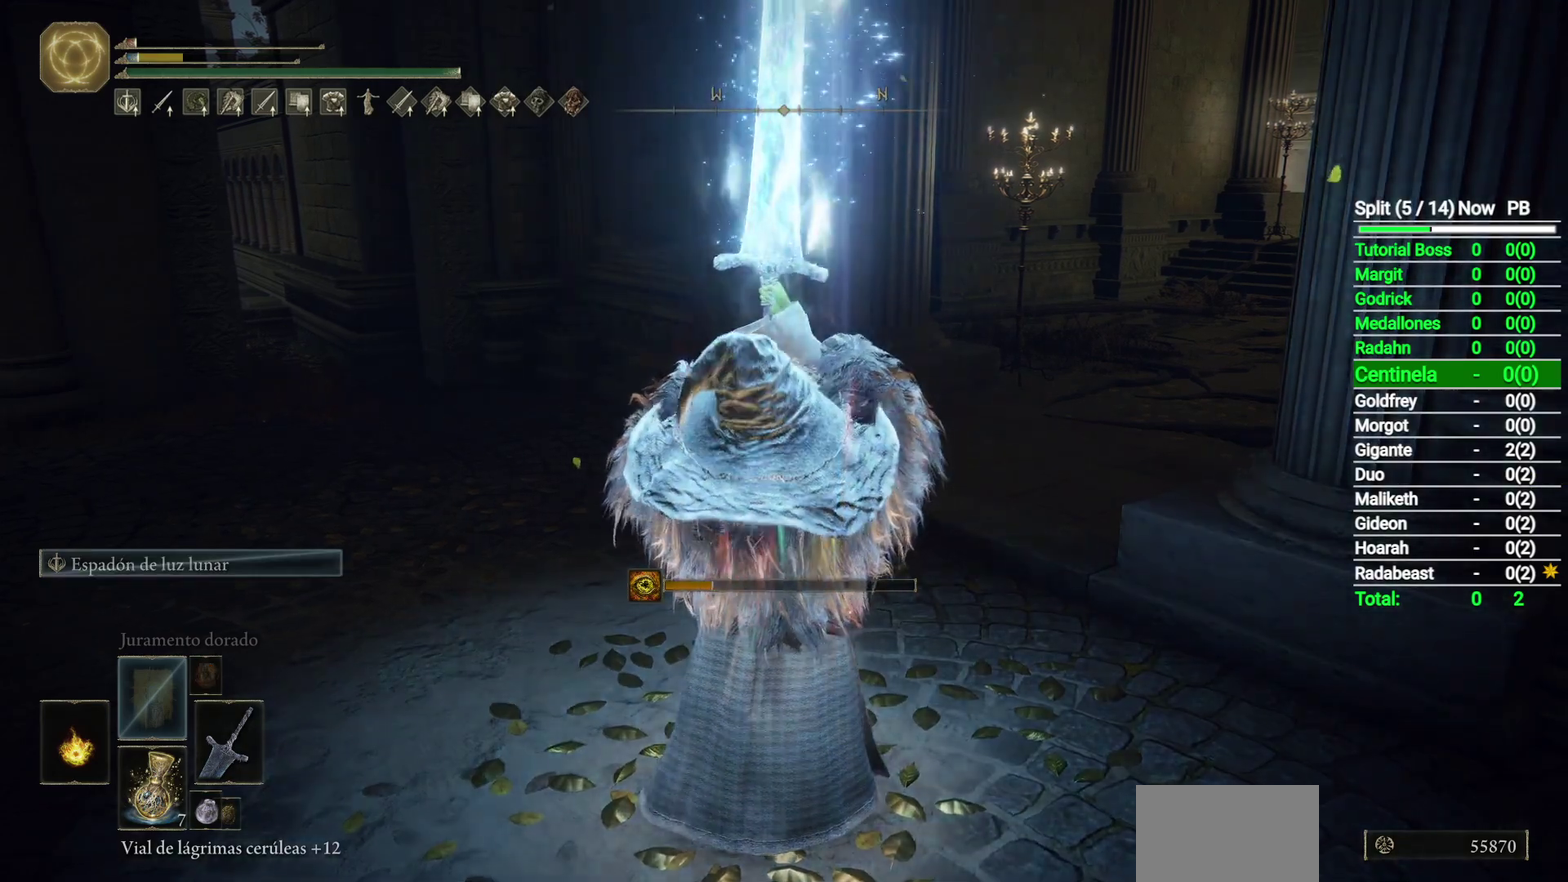
{"buttons": [], "left_stick": "center", "events": [[83, "X", "down"], [283, "X", "up"]]}
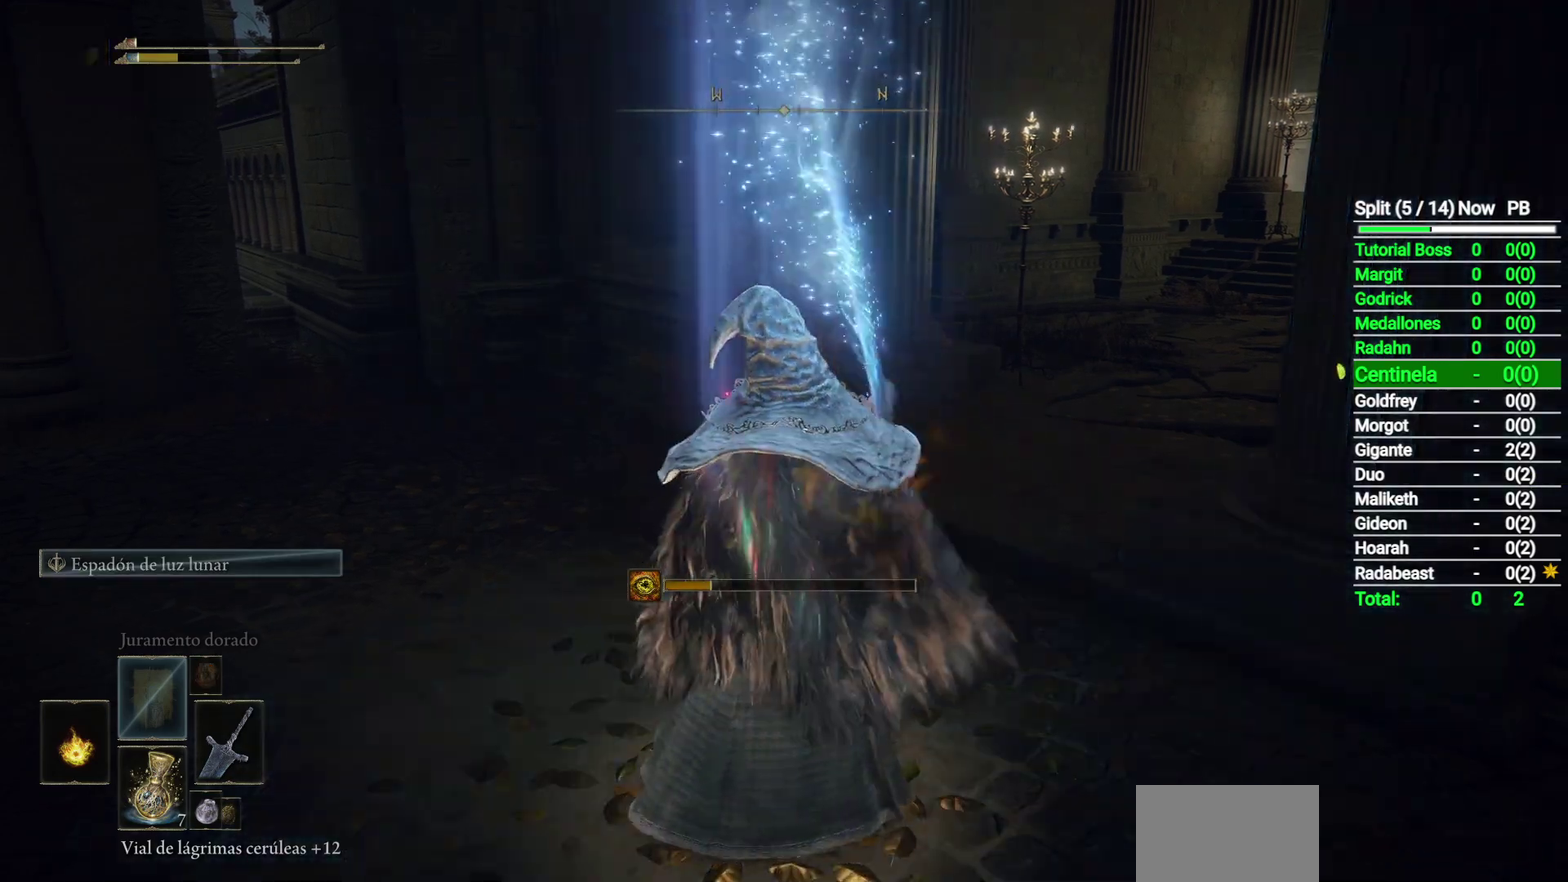
{"buttons": [], "left_stick": "center", "events": []}
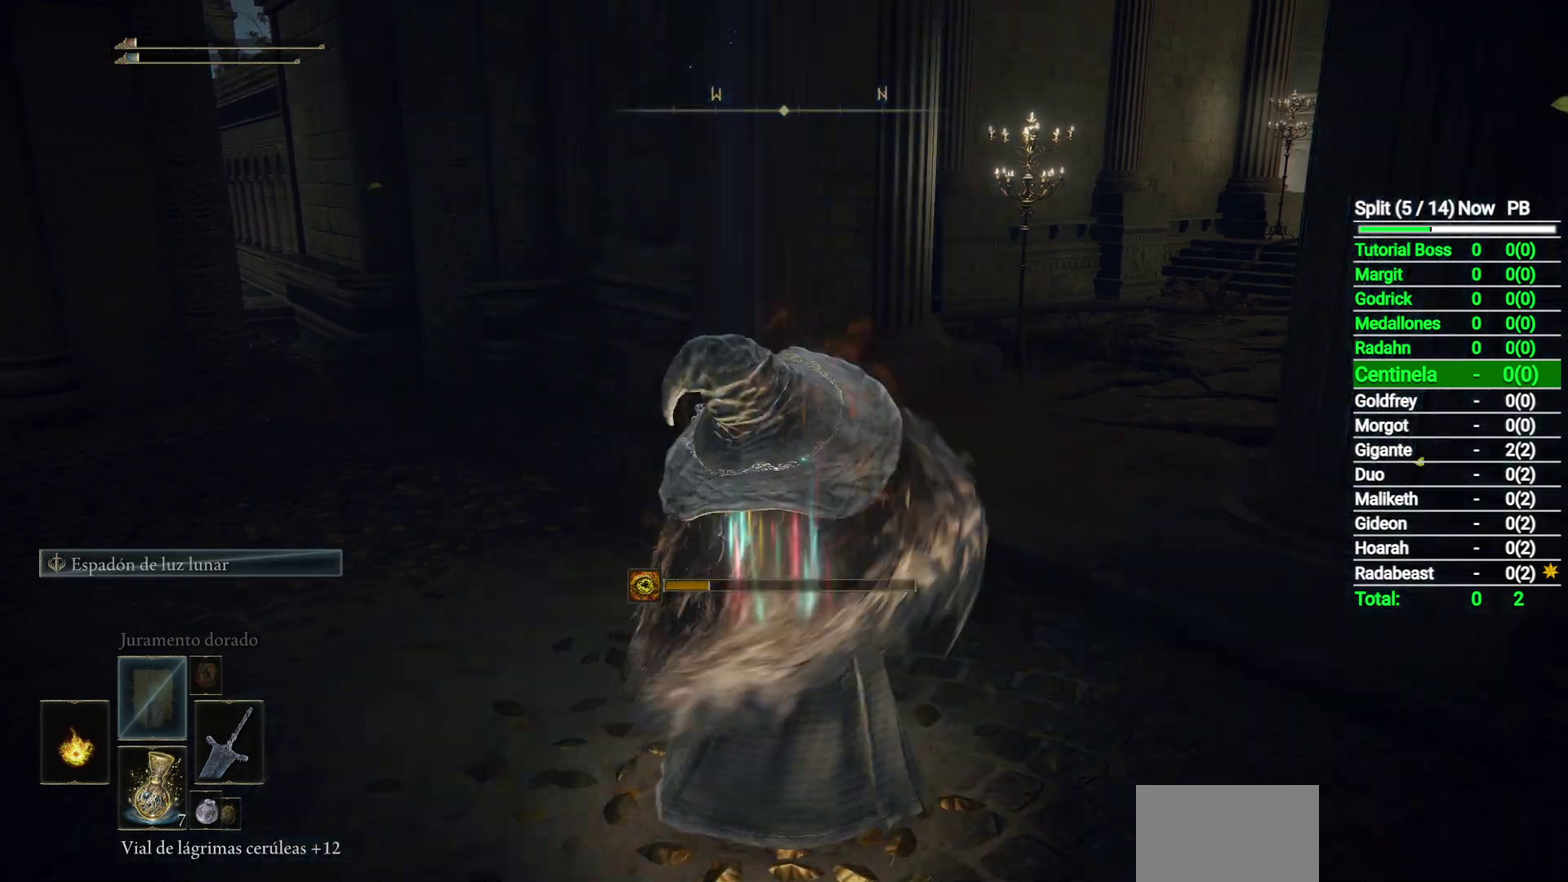
{"buttons": [], "left_stick": "center", "events": []}
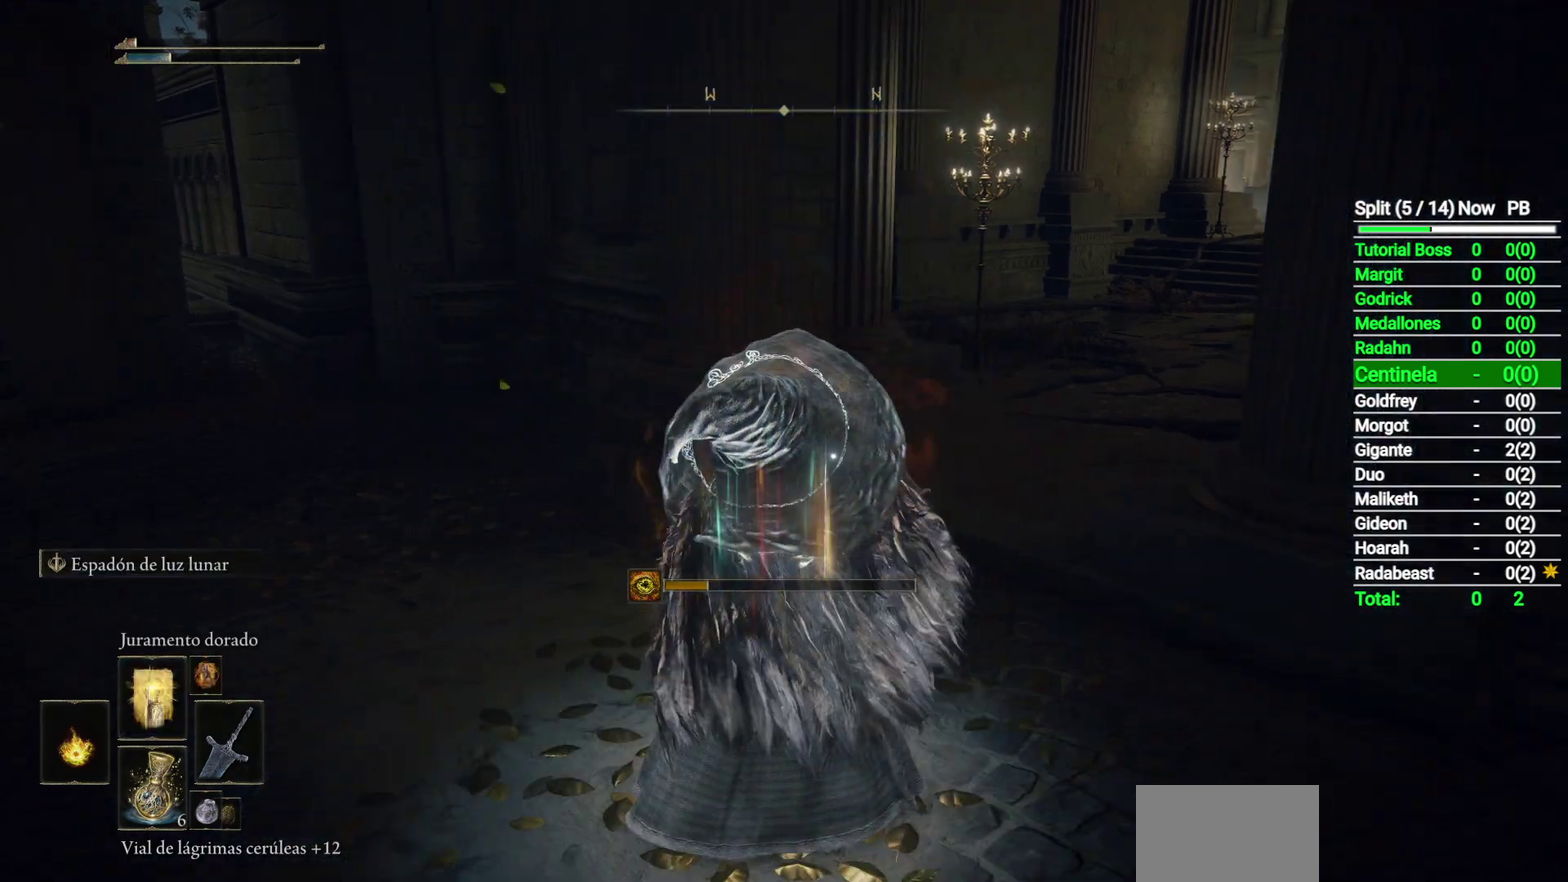
{"buttons": [], "left_stick": "center", "events": [[367, "DPAD_LEFT", "down"], [467, "DPAD_LEFT", "up"]]}
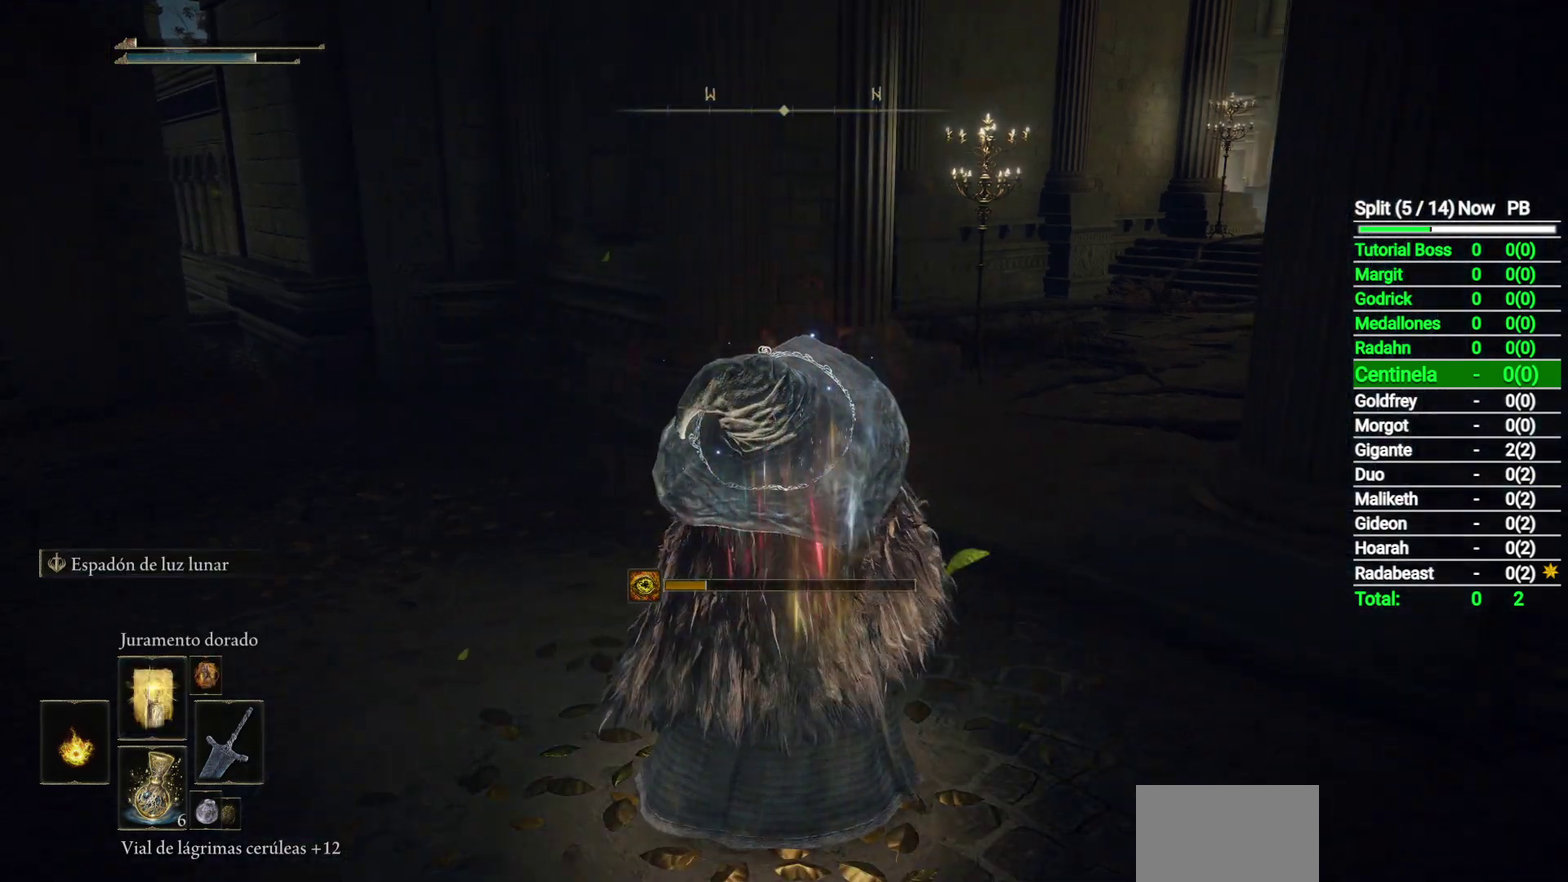
{"buttons": [], "left_stick": "up-left", "events": [[317, "left_stick", "up-left"]]}
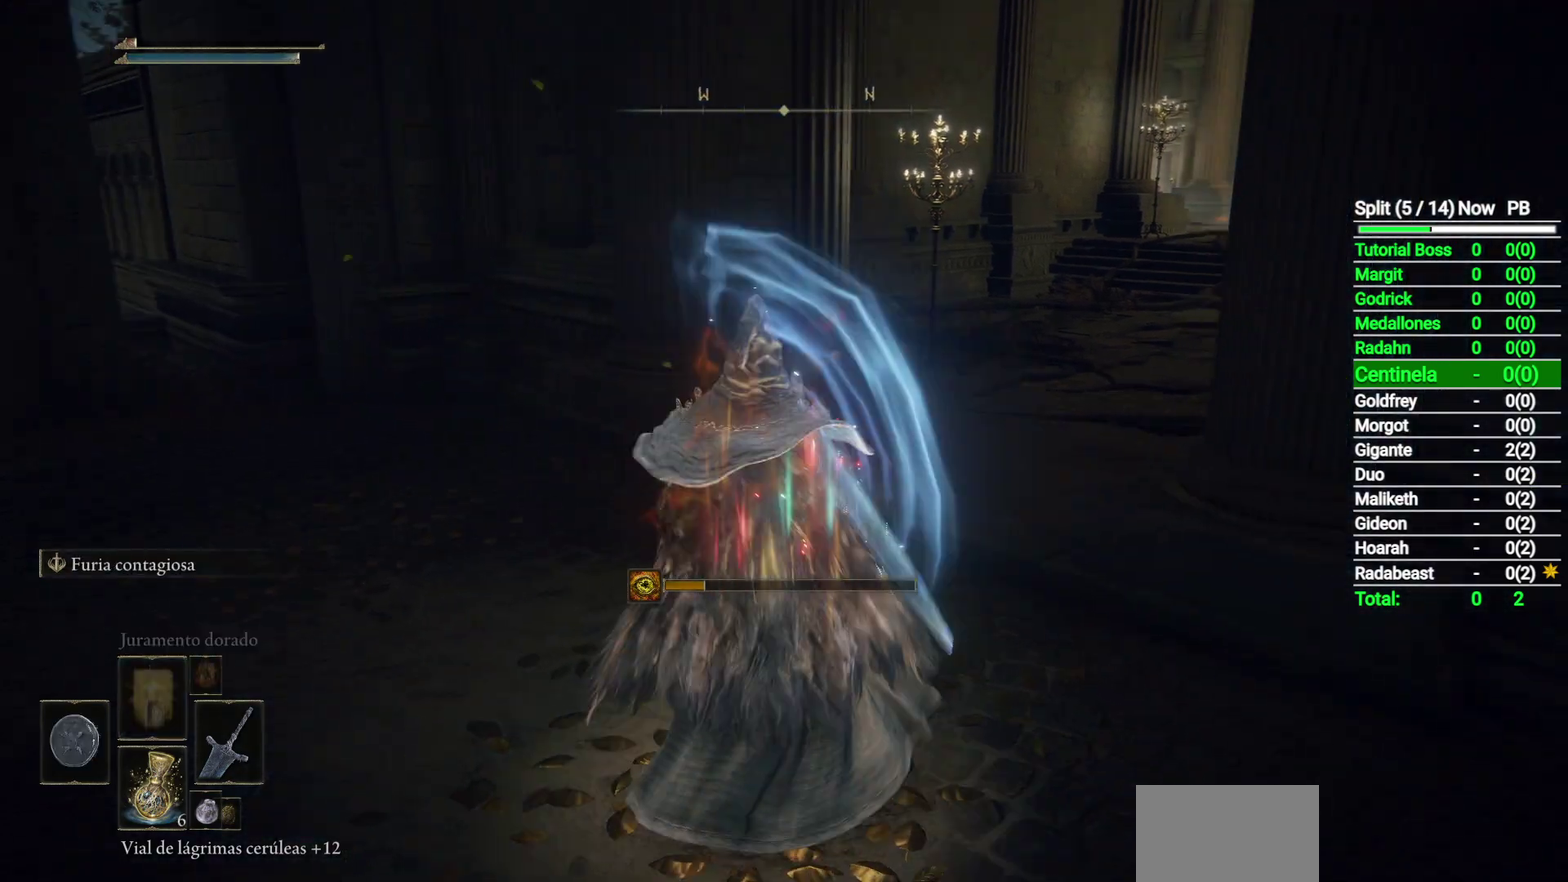
{"buttons": ["L2"], "left_stick": "up-left", "events": [[367, "L2", "down"]]}
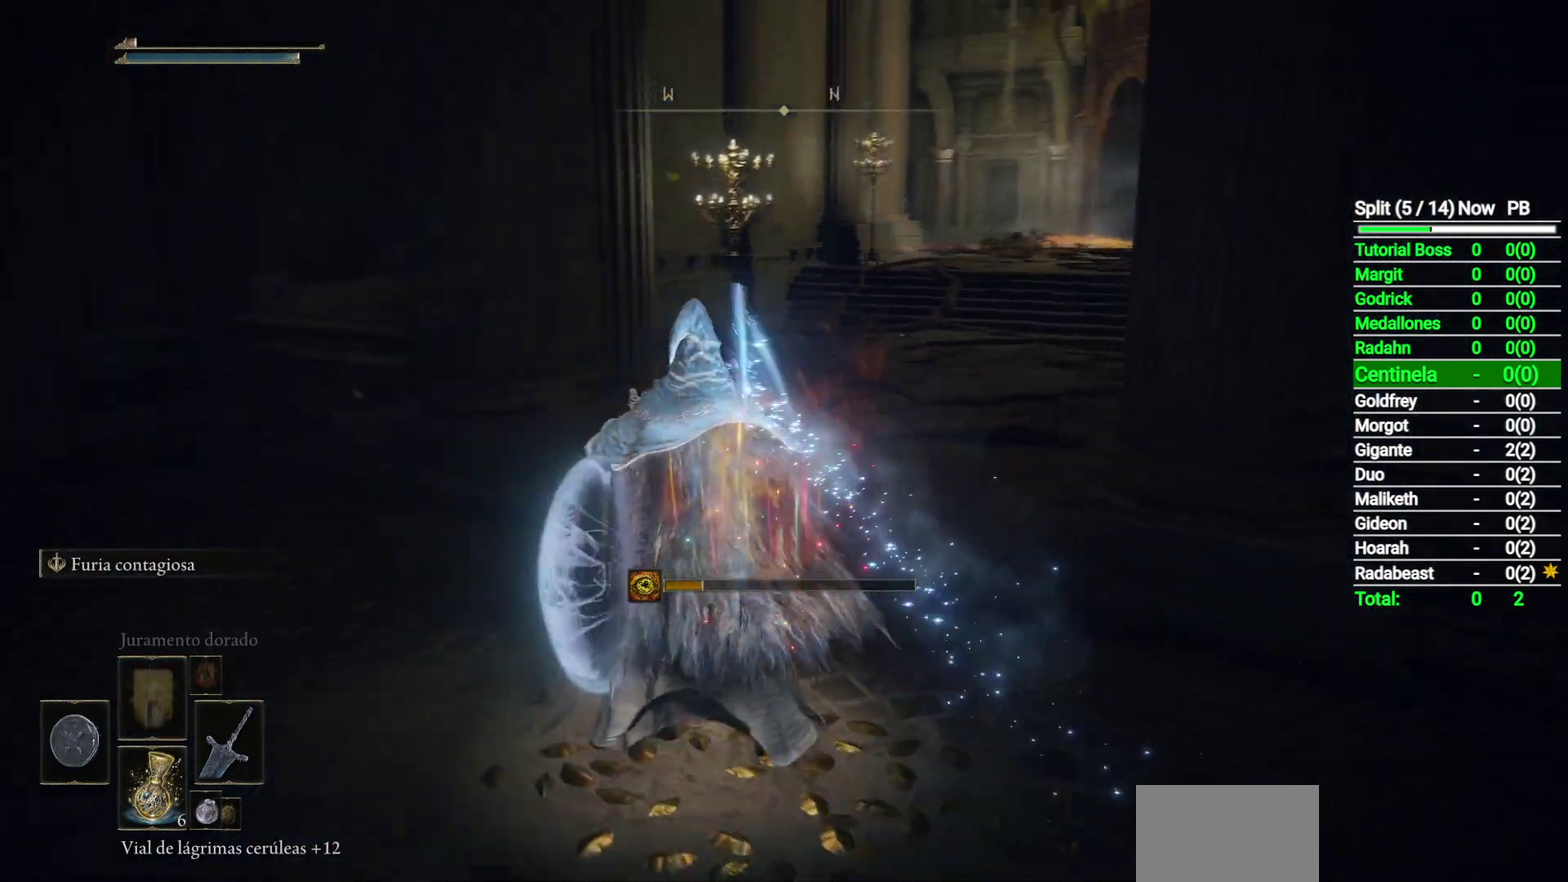
{"buttons": [], "left_stick": "center", "events": [[33, "left_stick", "up"], [50, "L2", "up"], [250, "left_stick", "center"]]}
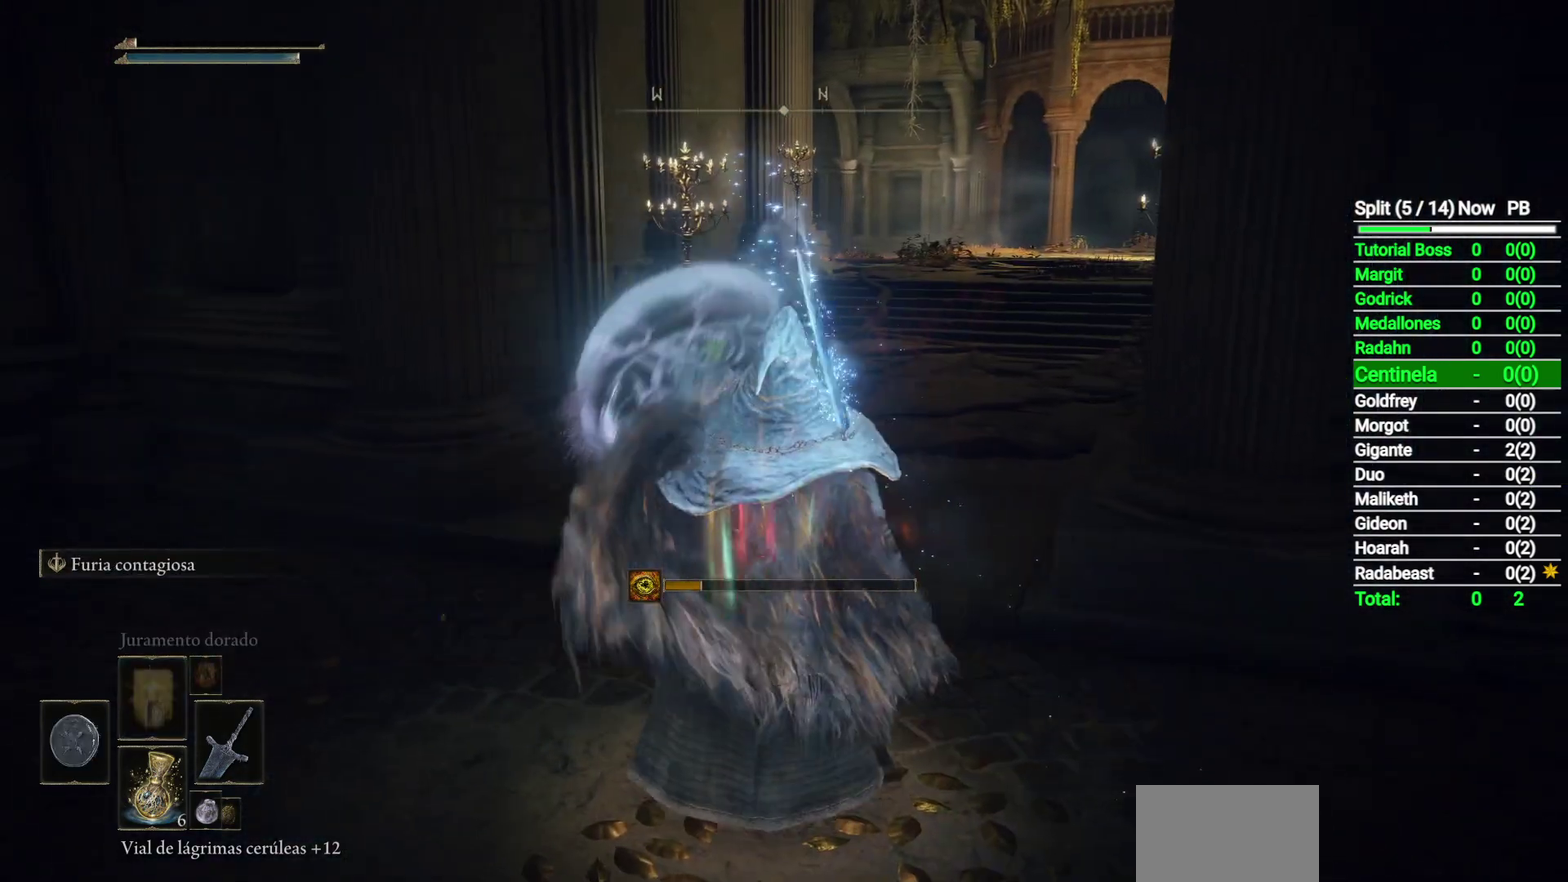
{"buttons": [], "left_stick": "center", "events": []}
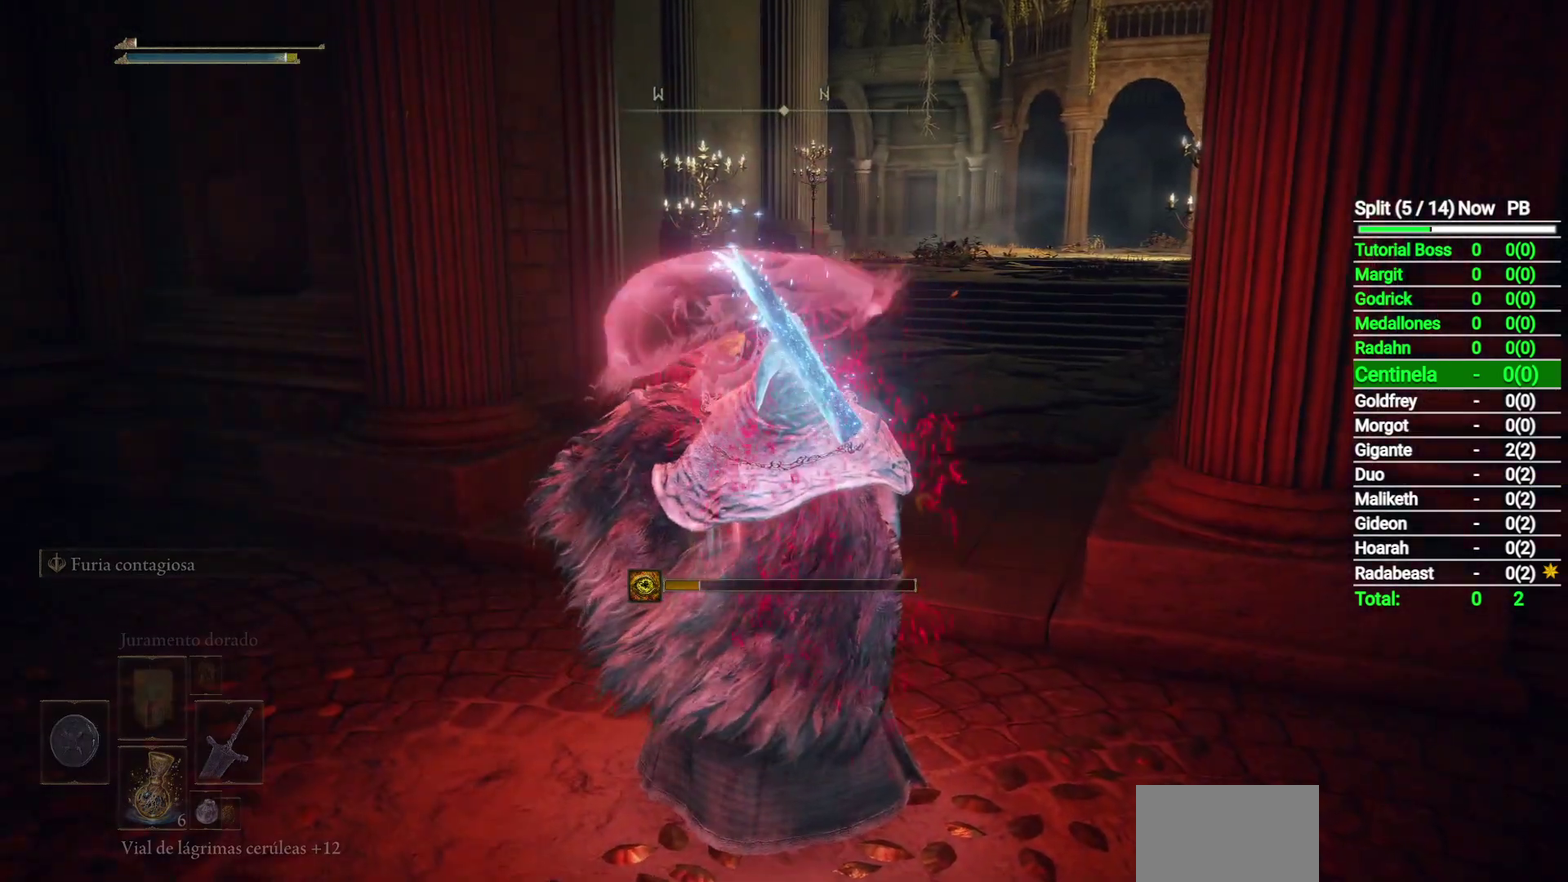
{"buttons": [], "left_stick": "center", "events": []}
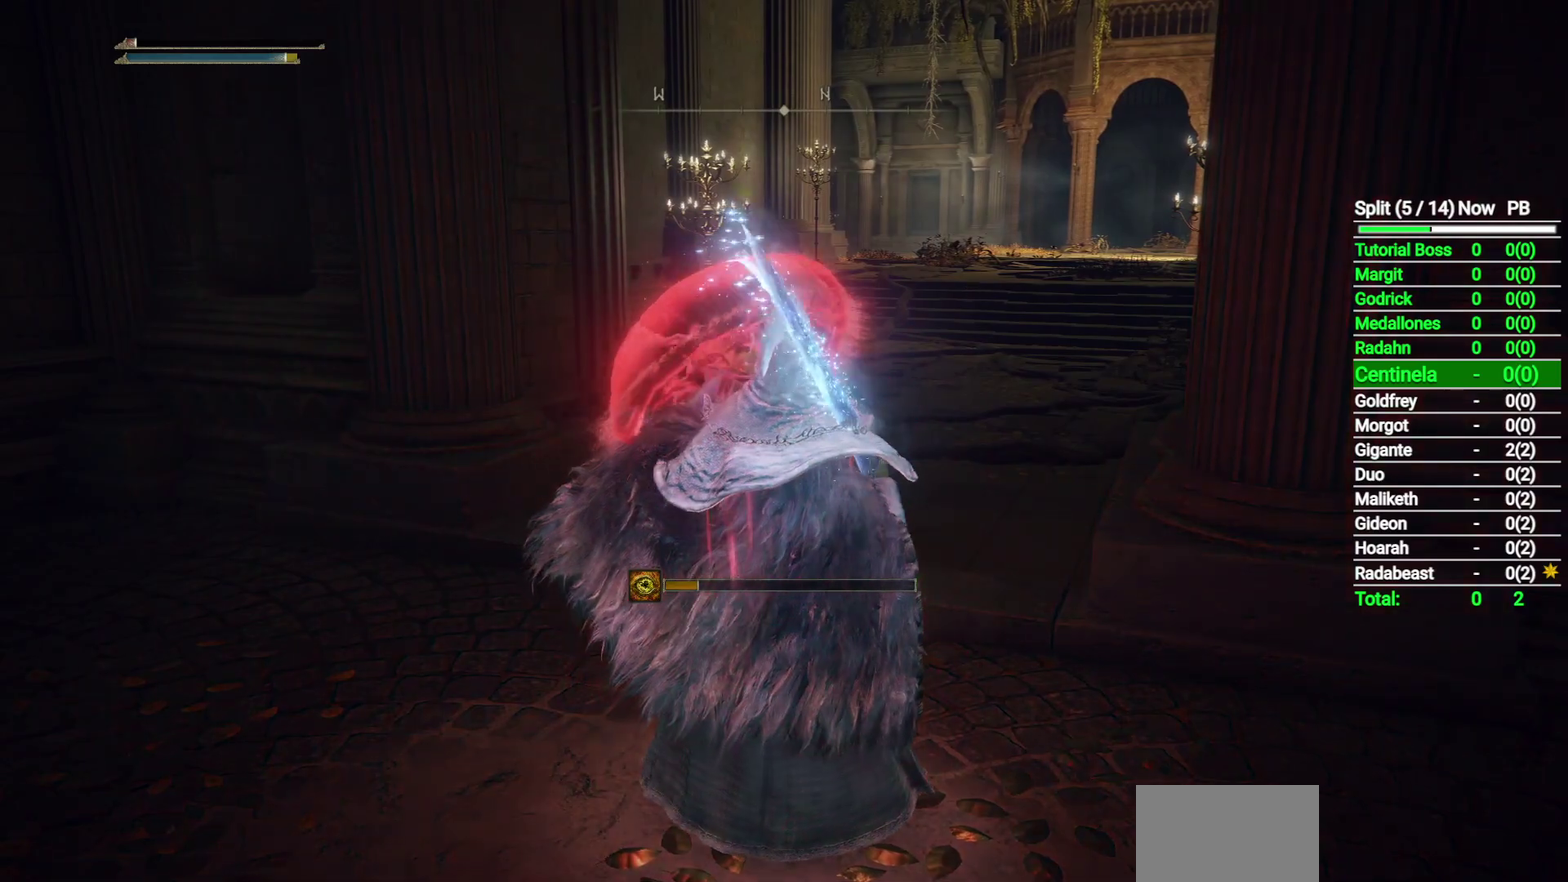
{"buttons": [], "left_stick": "center", "events": []}
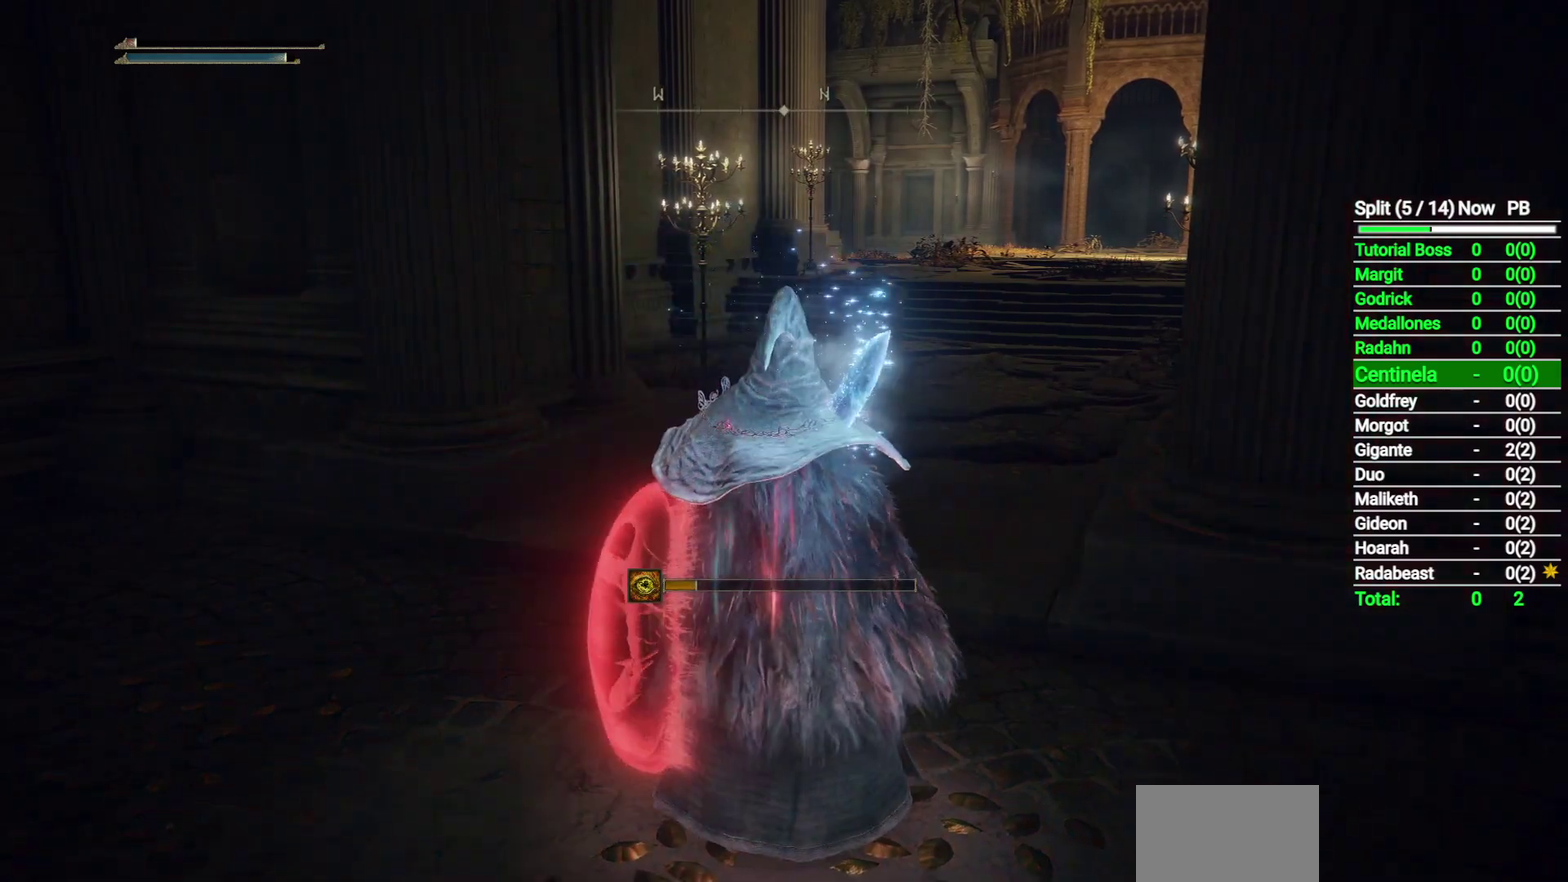
{"buttons": [], "left_stick": "up-right", "events": [[267, "left_stick", "up-right"]]}
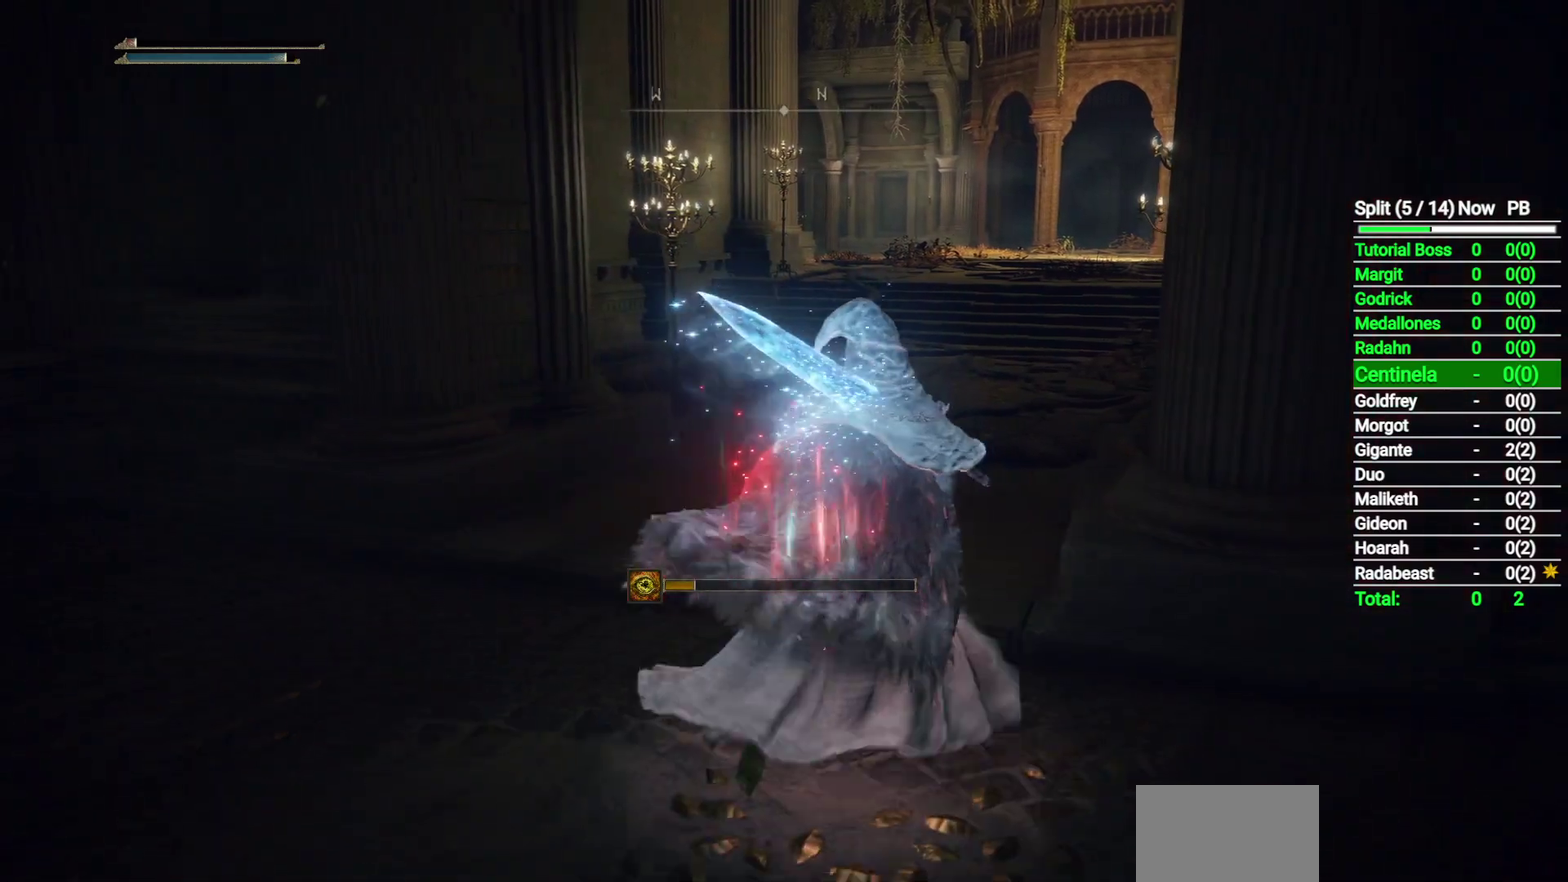
{"buttons": ["B"], "left_stick": "up", "events": [[250, "B", "down"], [250, "left_stick", "up"]]}
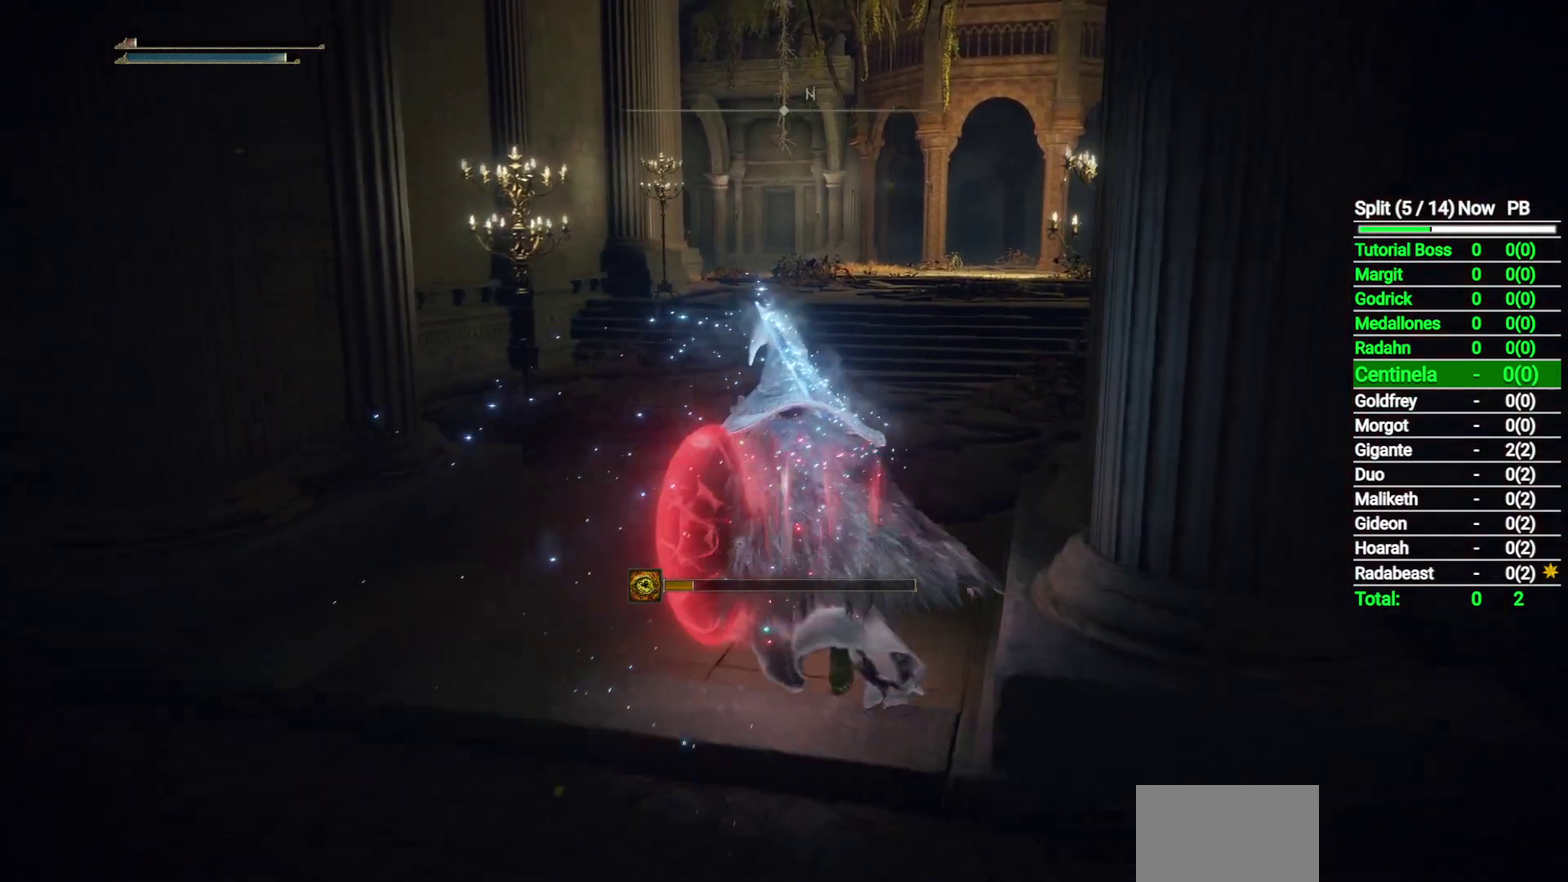
{"buttons": ["B"], "left_stick": "up", "events": []}
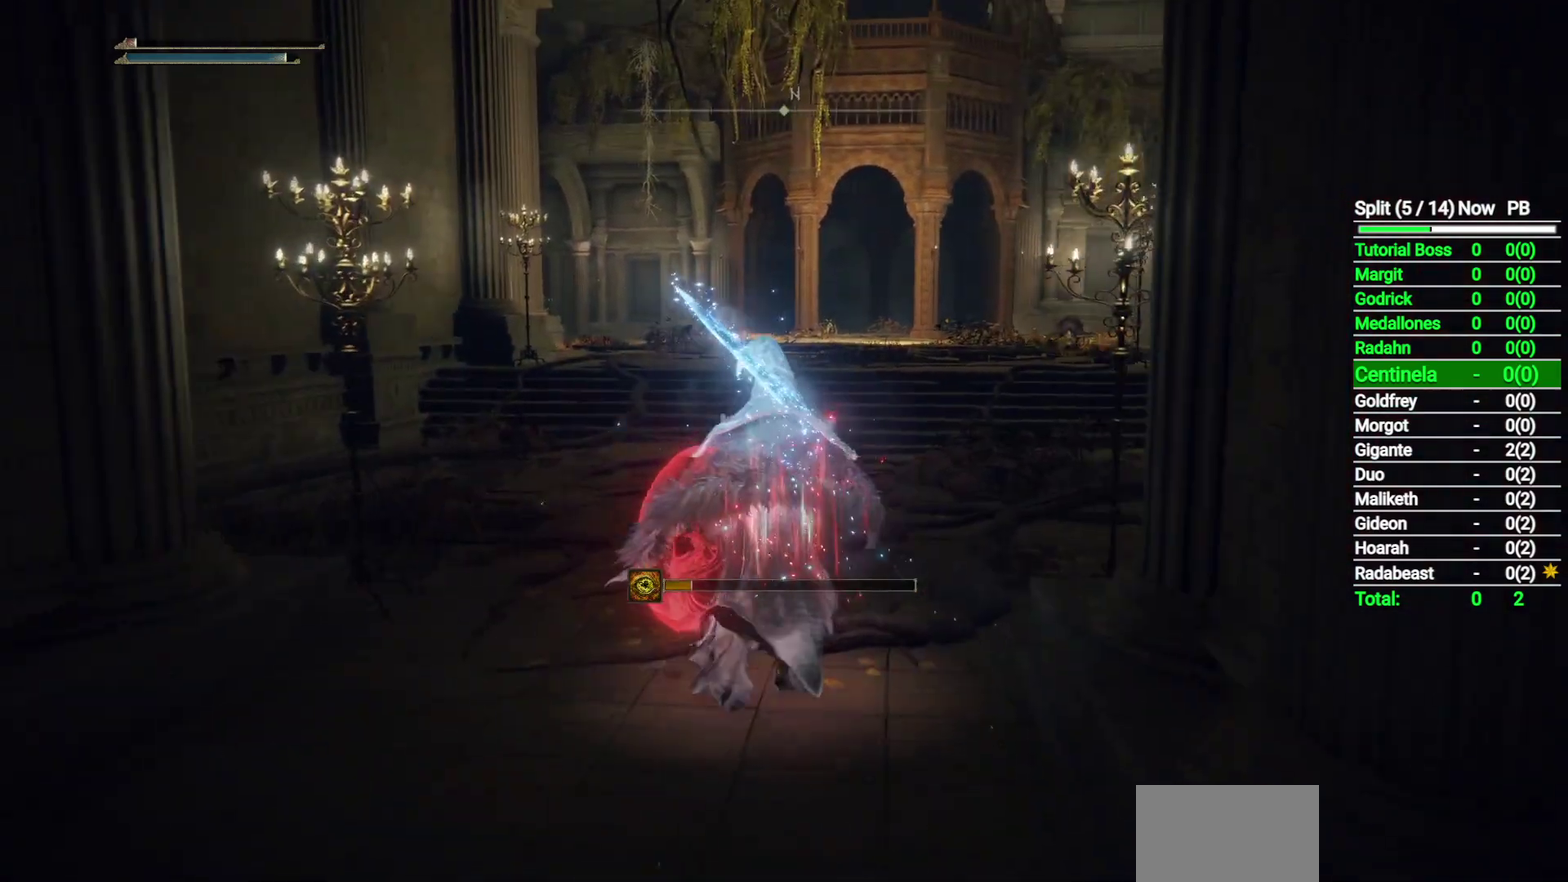
{"buttons": ["B"], "left_stick": "up", "events": [[267, "left_stick", "up-right"], [367, "left_stick", "up"]]}
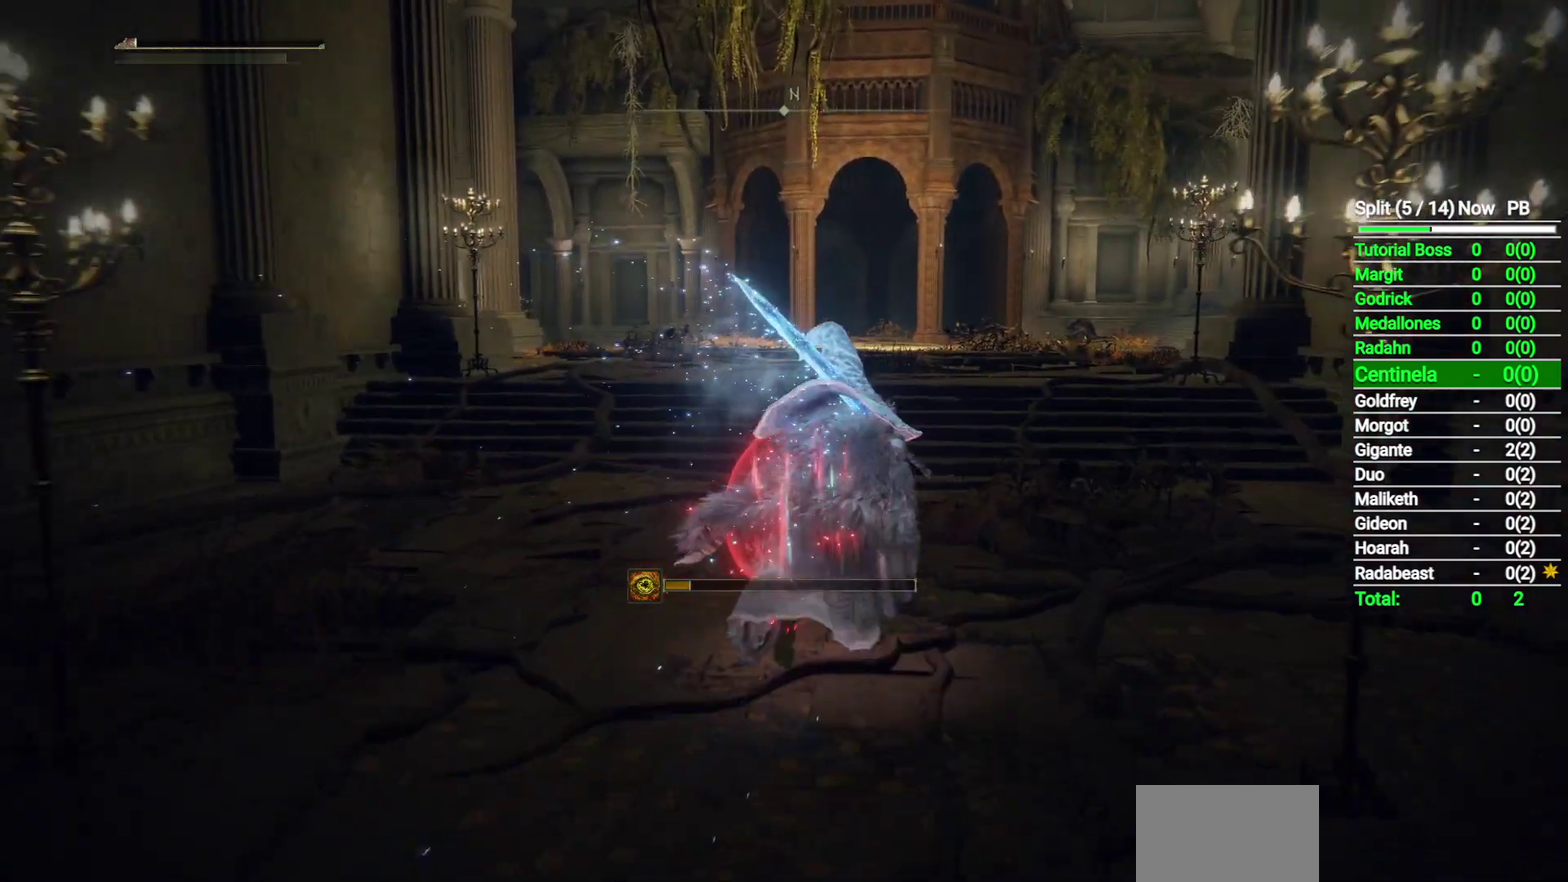
{"buttons": ["B"], "left_stick": "up", "events": []}
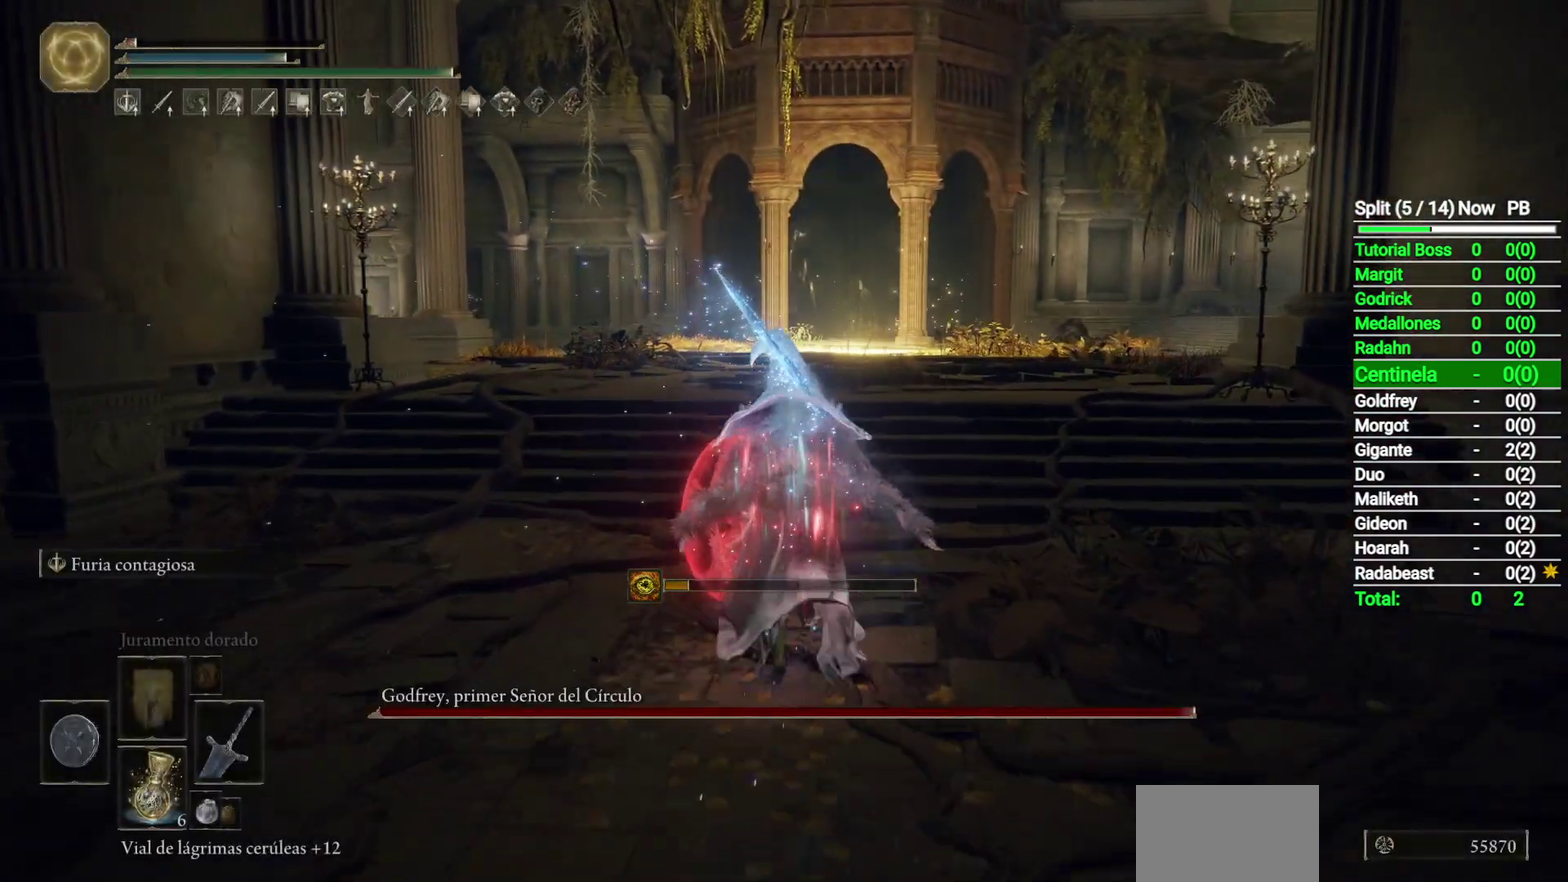
{"buttons": ["B"], "left_stick": "up", "events": []}
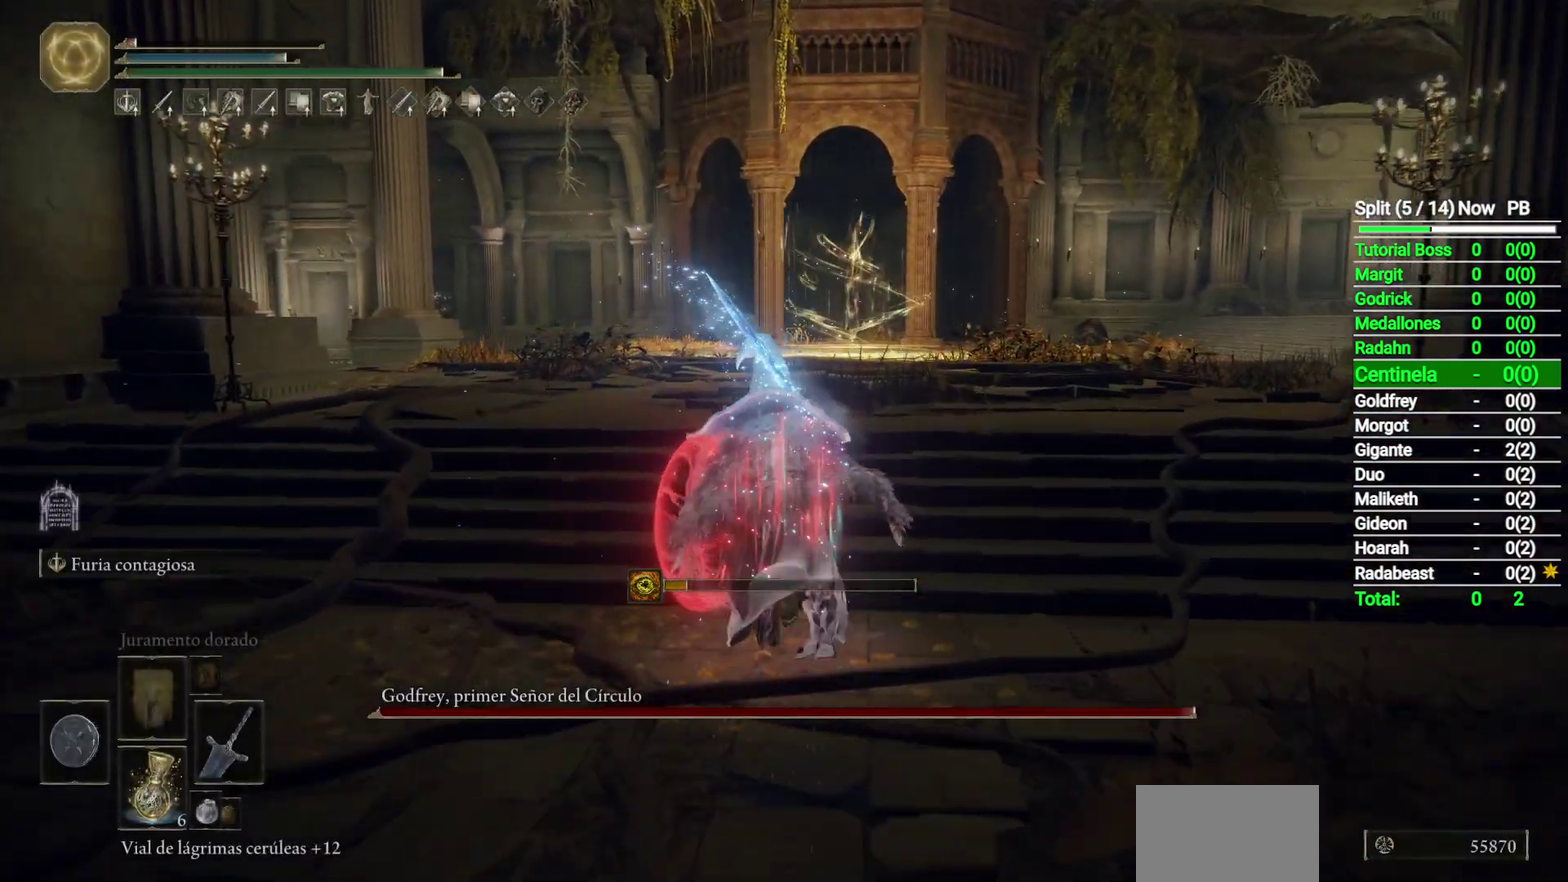
{"buttons": ["B"], "left_stick": "up", "events": []}